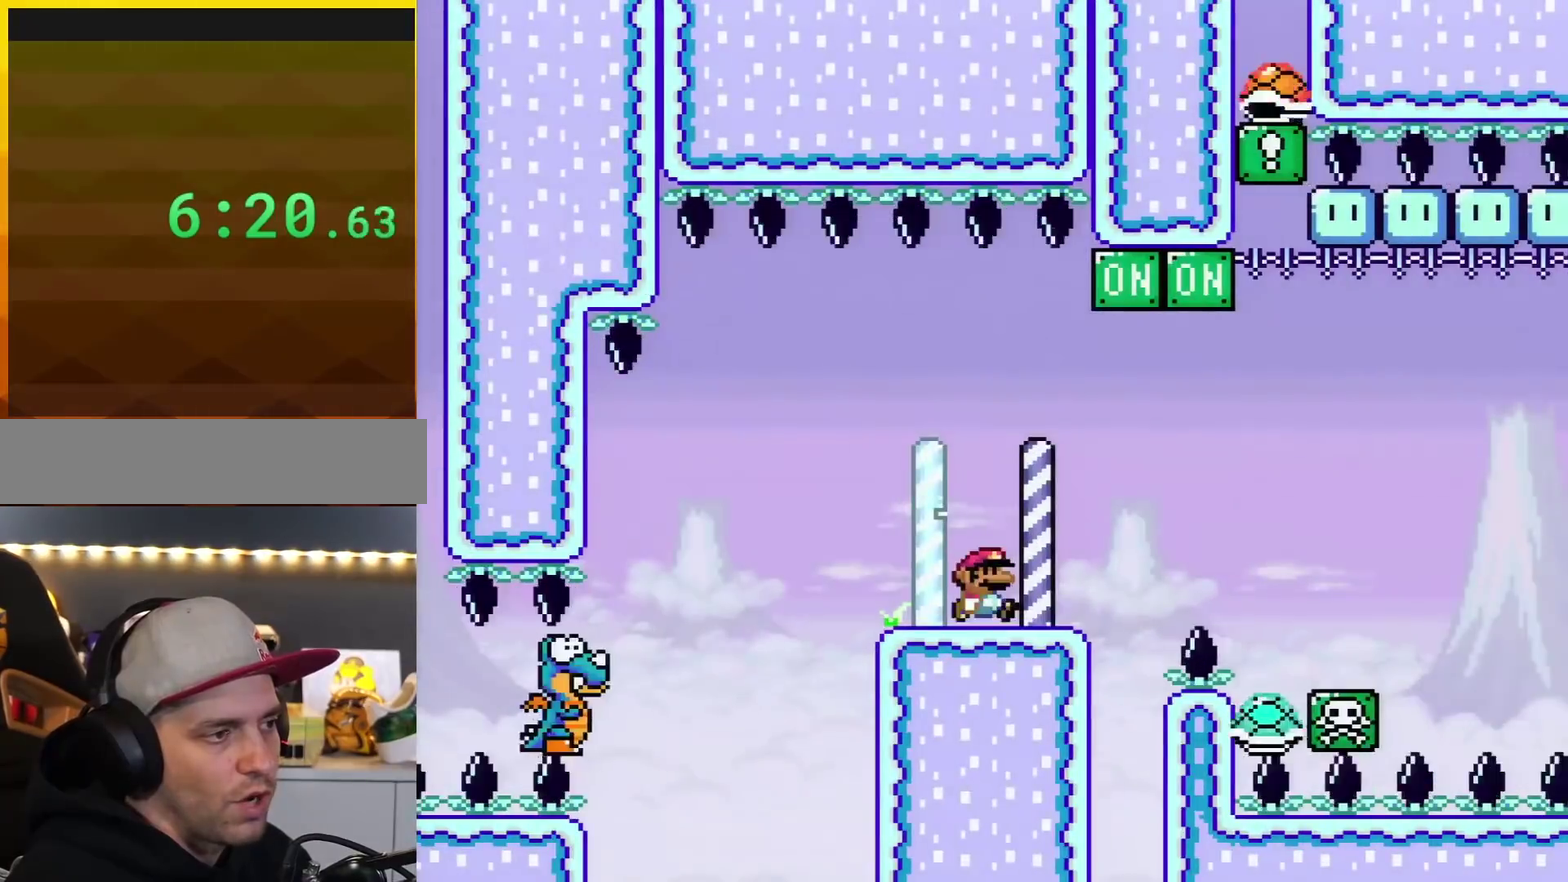
Gameplay with a controller (Nintendo layout); each line is a JSON object with the inputs held at the frame after it. "events" lists button and stick changes between this image and that frame as [ms after this image, input, new state], when the widget could be followed in between. Not read: L3 R3.
{"buttons": ["B", "Y", "DPAD_LEFT"], "events": [[301, "B", "down"], [434, "DPAD_RIGHT", "up"], [468, "DPAD_LEFT", "down"]]}
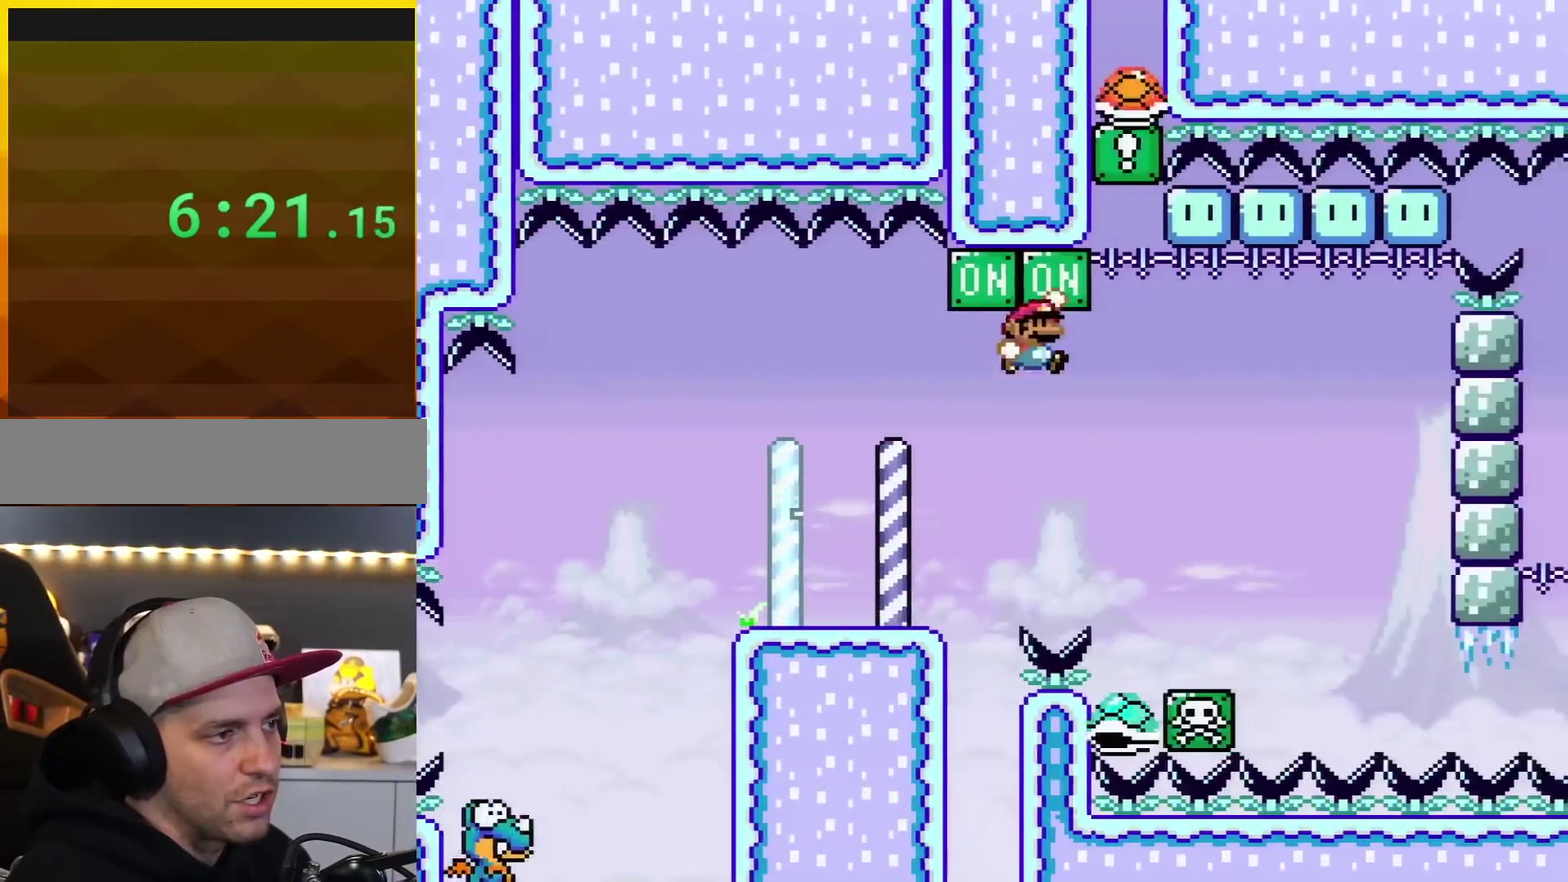
{"buttons": ["Y", "DPAD_LEFT"], "events": [[33, "DPAD_LEFT", "up"], [33, "DPAD_RIGHT", "down"], [300, "B", "up"], [434, "DPAD_RIGHT", "up"], [467, "DPAD_LEFT", "down"]]}
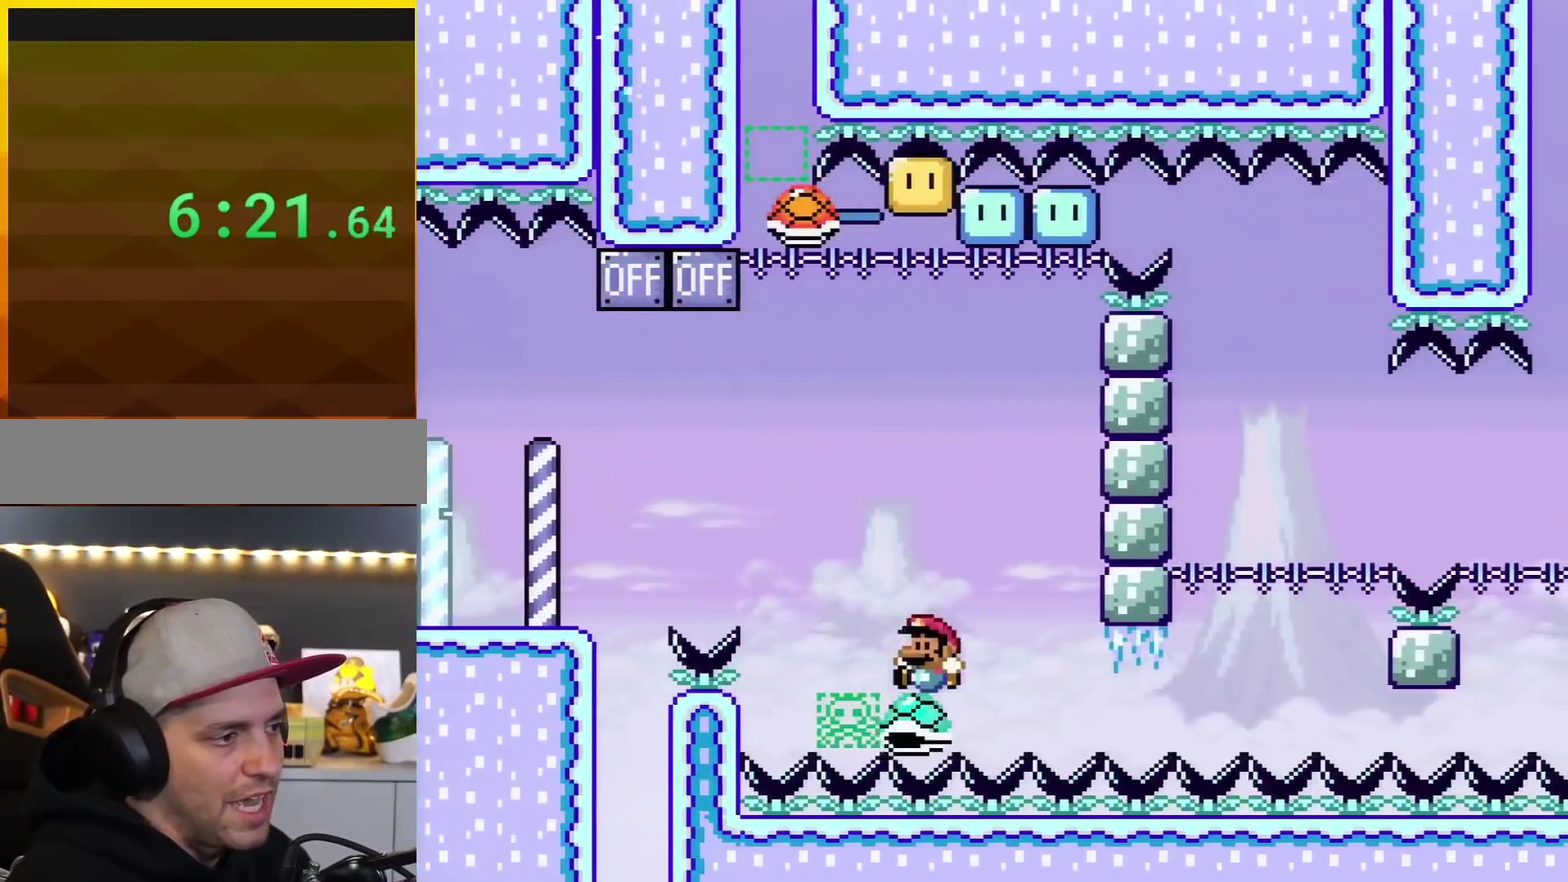
{"buttons": ["Y", "DPAD_DOWN"], "events": [[151, "DPAD_DOWN", "down"], [151, "DPAD_LEFT", "up"]]}
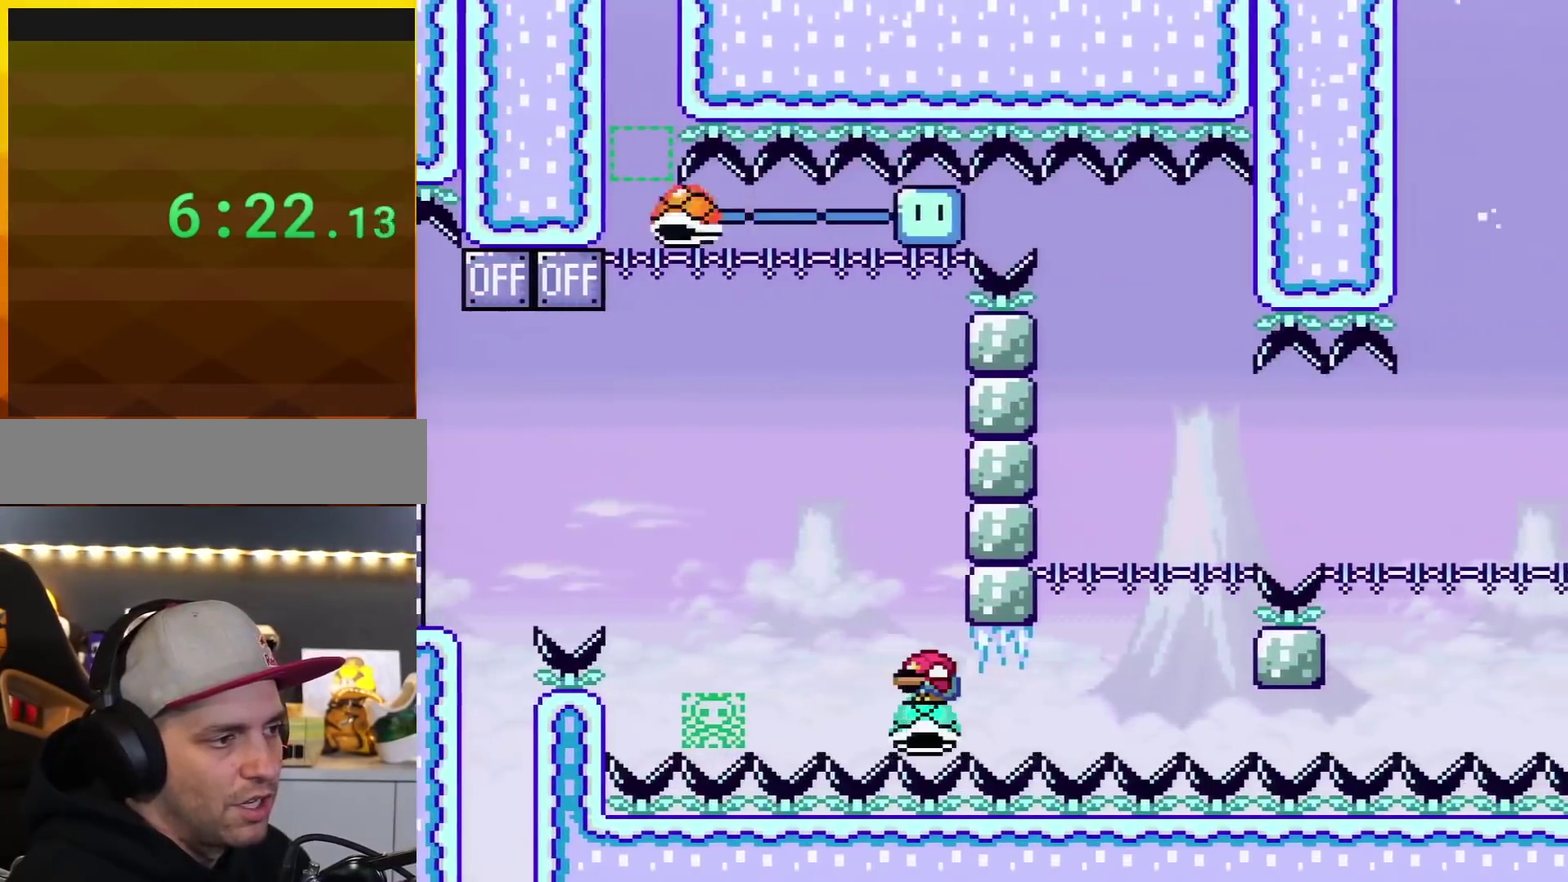
{"buttons": ["Y", "DPAD_DOWN"], "events": []}
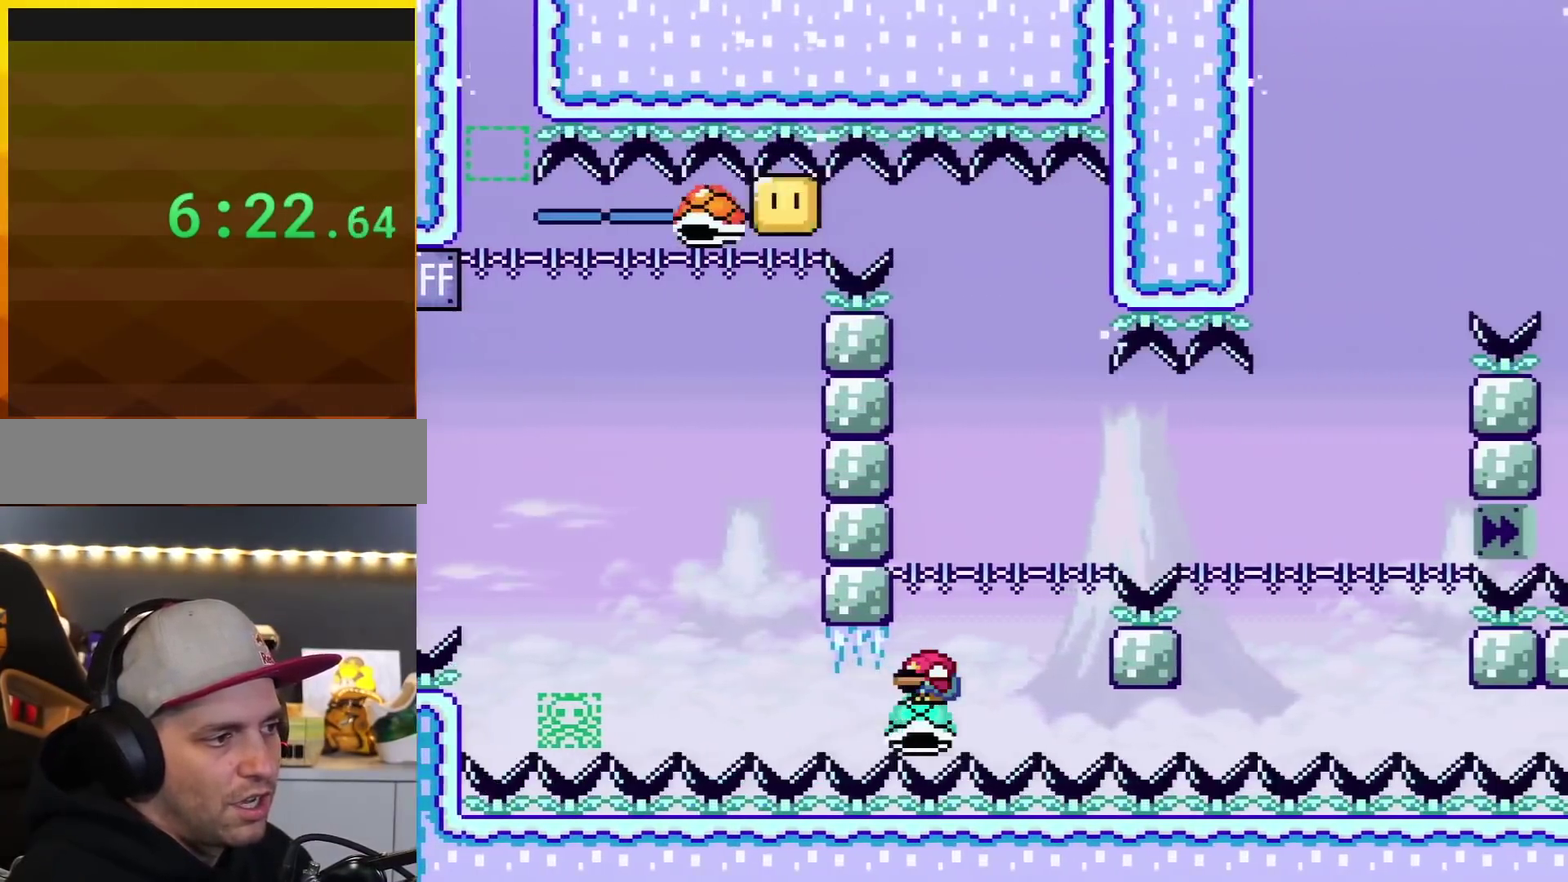
{"buttons": ["B", "Y", "DPAD_DOWN"], "events": [[501, "B", "down"]]}
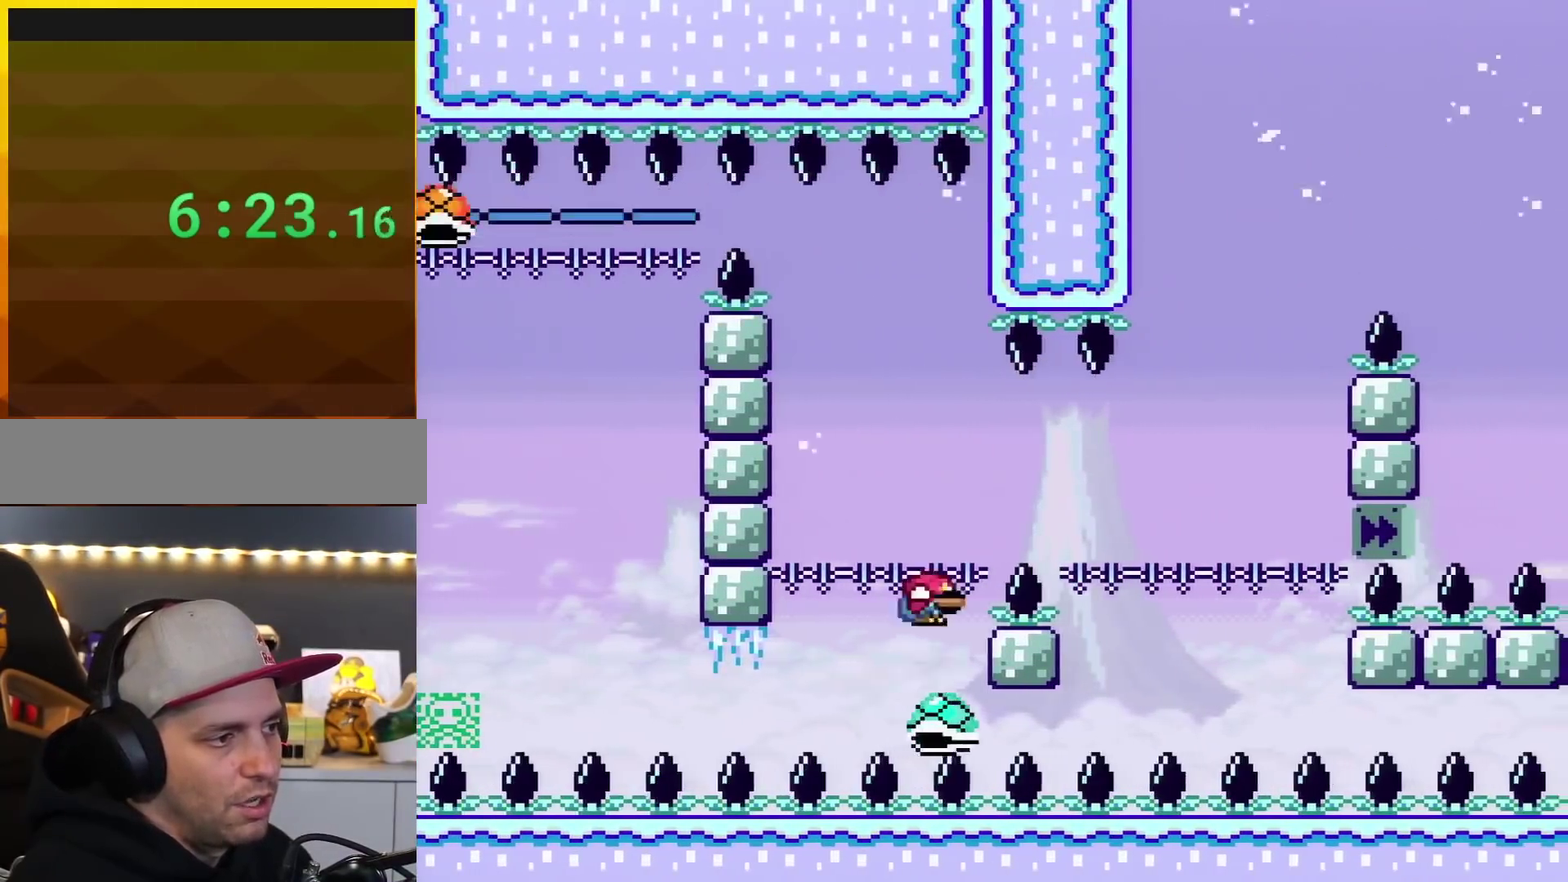
{"buttons": ["Y", "DPAD_LEFT"], "events": [[33, "DPAD_RIGHT", "down"], [217, "B", "up"], [300, "B", "down"], [467, "DPAD_RIGHT", "up"], [500, "B", "up"], [500, "DPAD_DOWN", "up"], [500, "DPAD_LEFT", "down"]]}
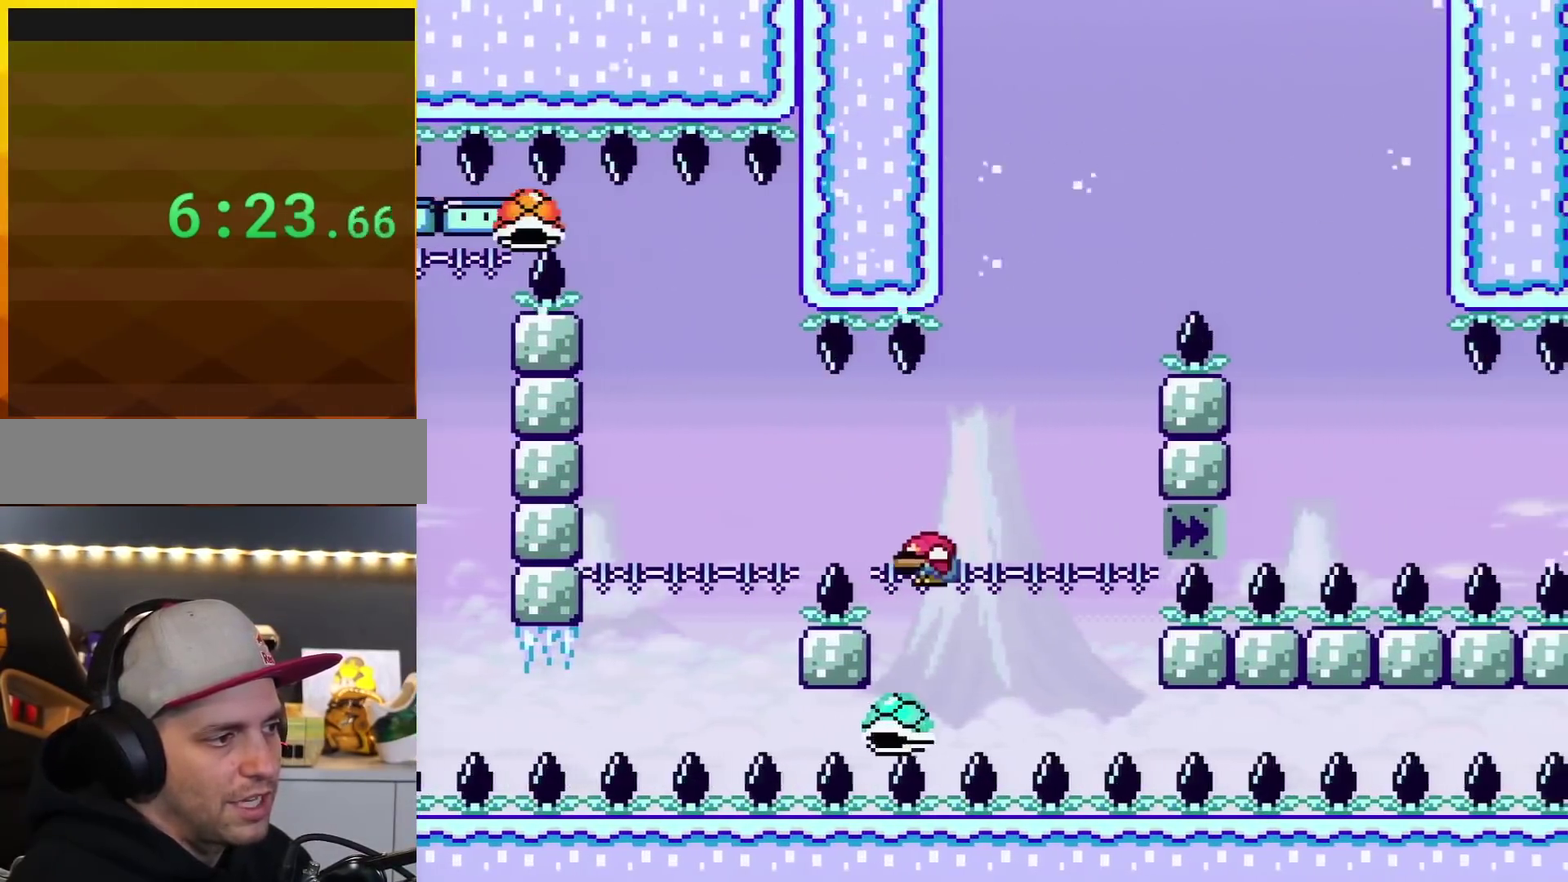
{"buttons": ["B", "Y", "DPAD_DOWN"], "events": [[151, "DPAD_DOWN", "down"], [151, "DPAD_LEFT", "up"], [401, "B", "down"]]}
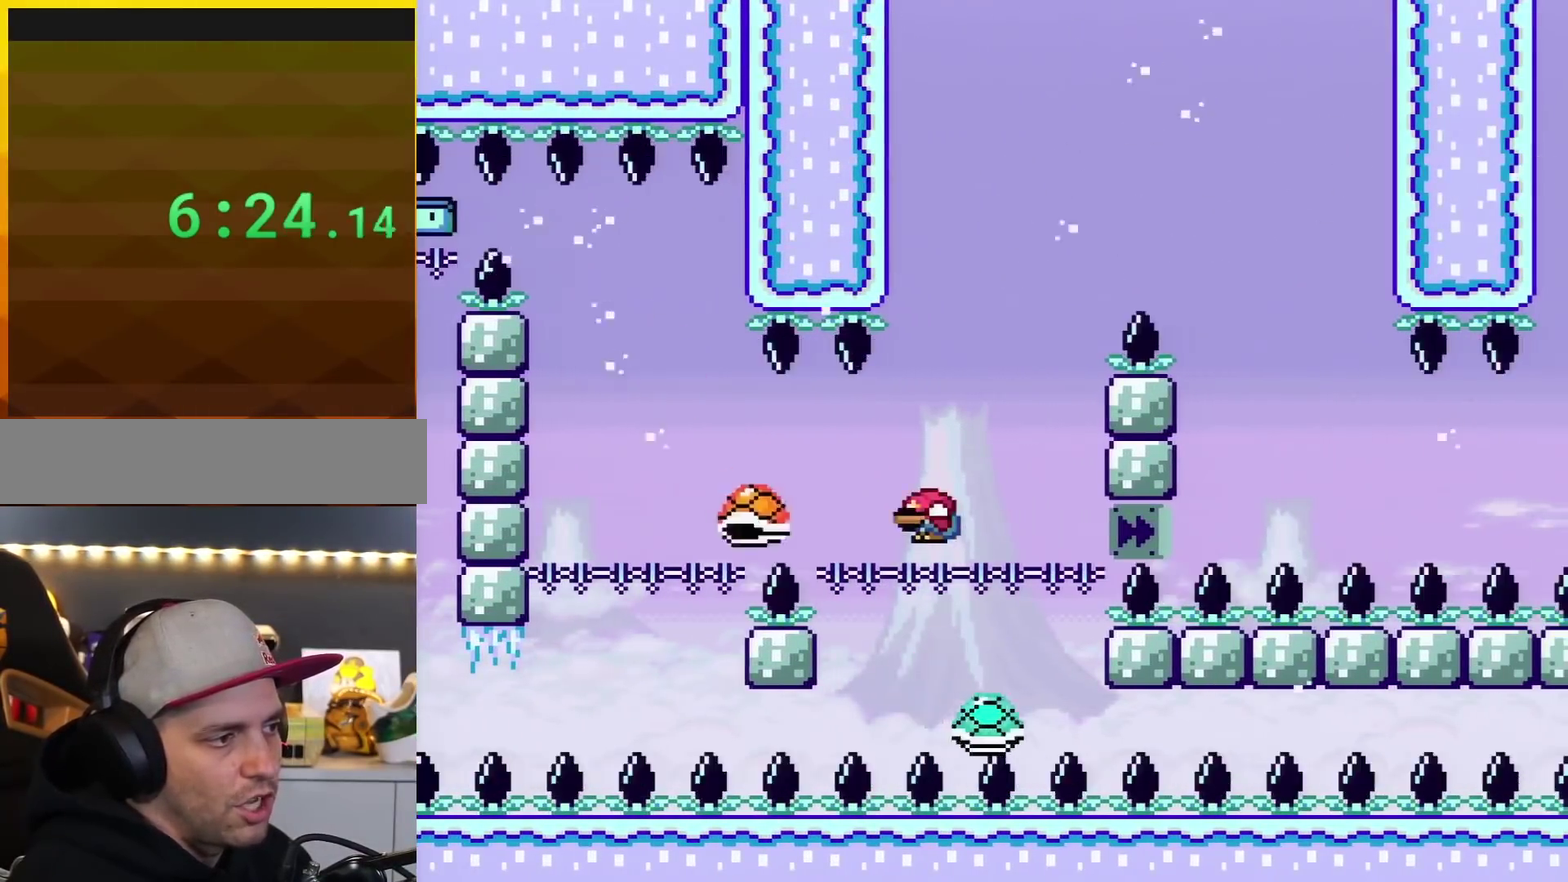
{"buttons": ["B", "Y", "DPAD_DOWN", "DPAD_RIGHT"], "events": [[217, "B", "up"], [300, "DPAD_RIGHT", "down"], [334, "B", "down"]]}
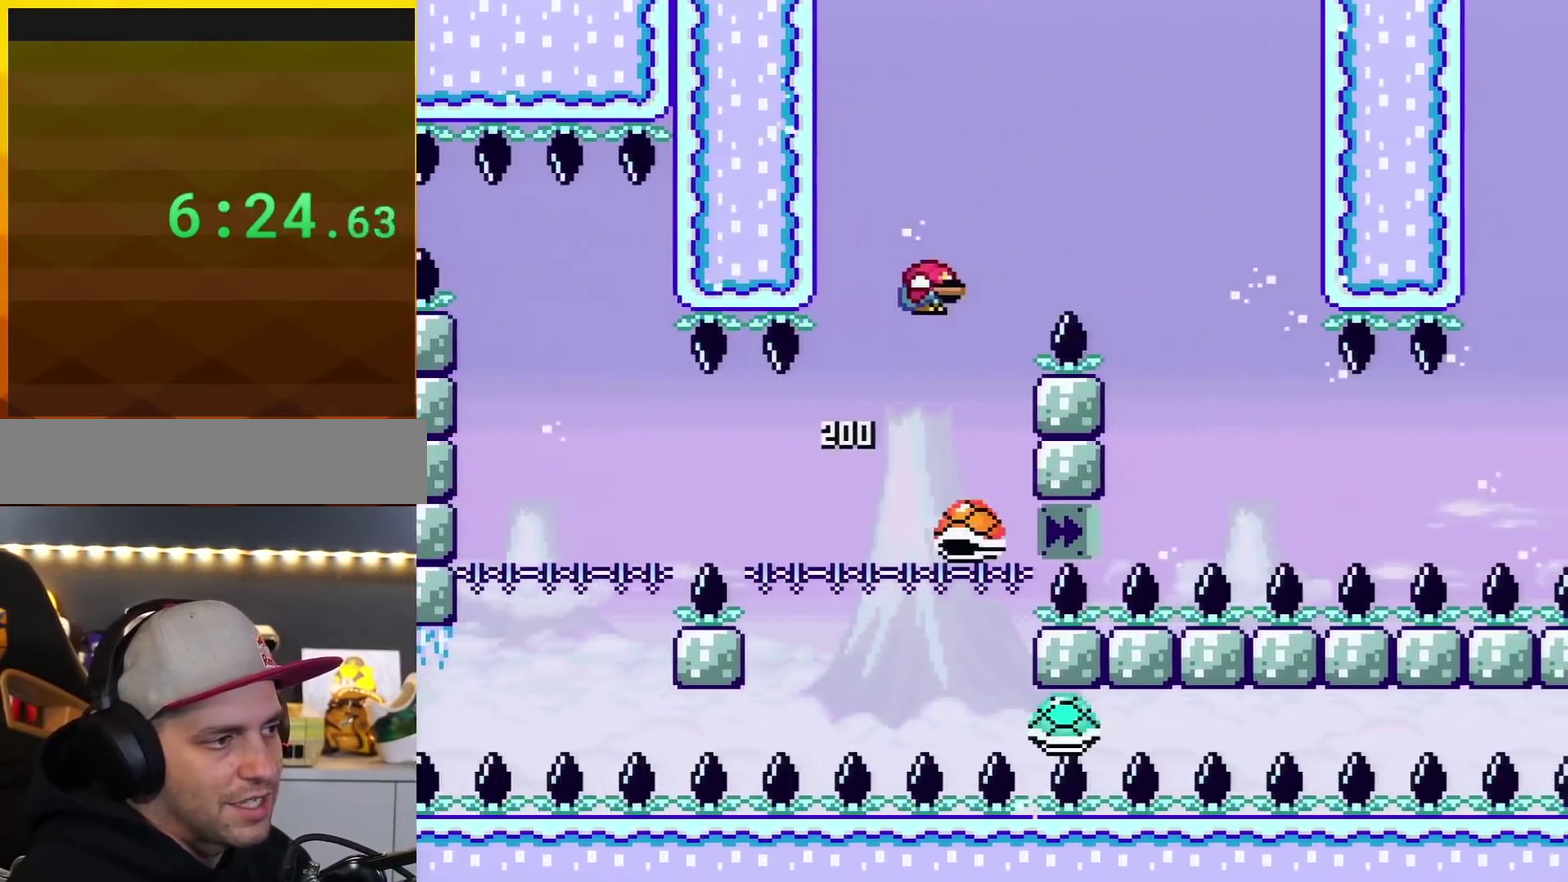
{"buttons": ["Y", "DPAD_DOWN", "DPAD_RIGHT"], "events": [[251, "B", "up"]]}
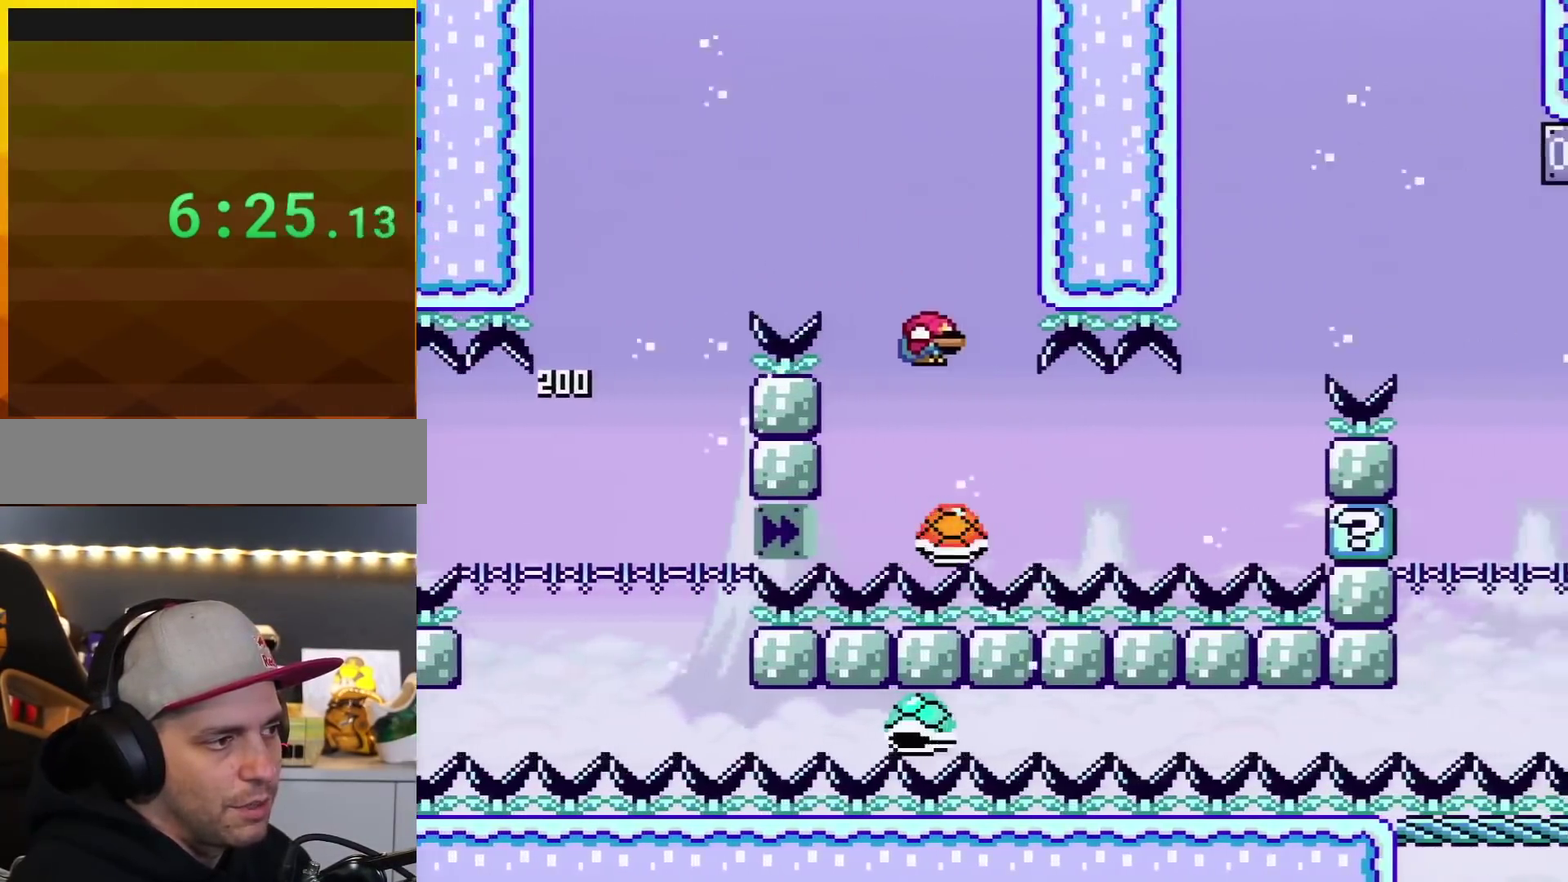
{"buttons": ["B", "Y", "DPAD_DOWN", "DPAD_RIGHT"], "events": [[417, "B", "down"]]}
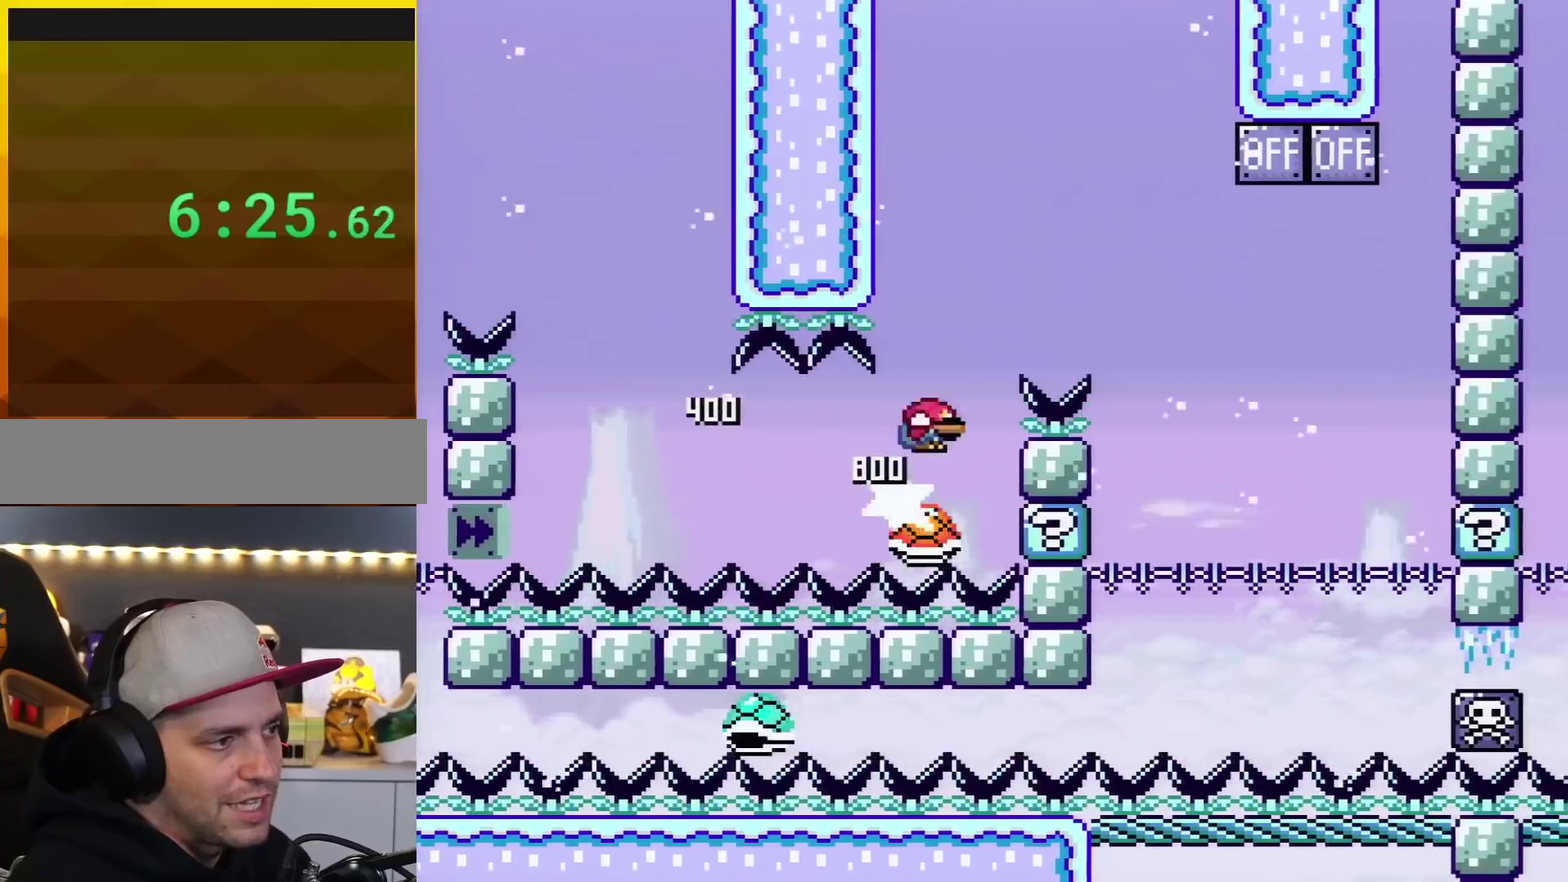
{"buttons": ["Y", "DPAD_DOWN", "DPAD_RIGHT"], "events": [[267, "B", "up"]]}
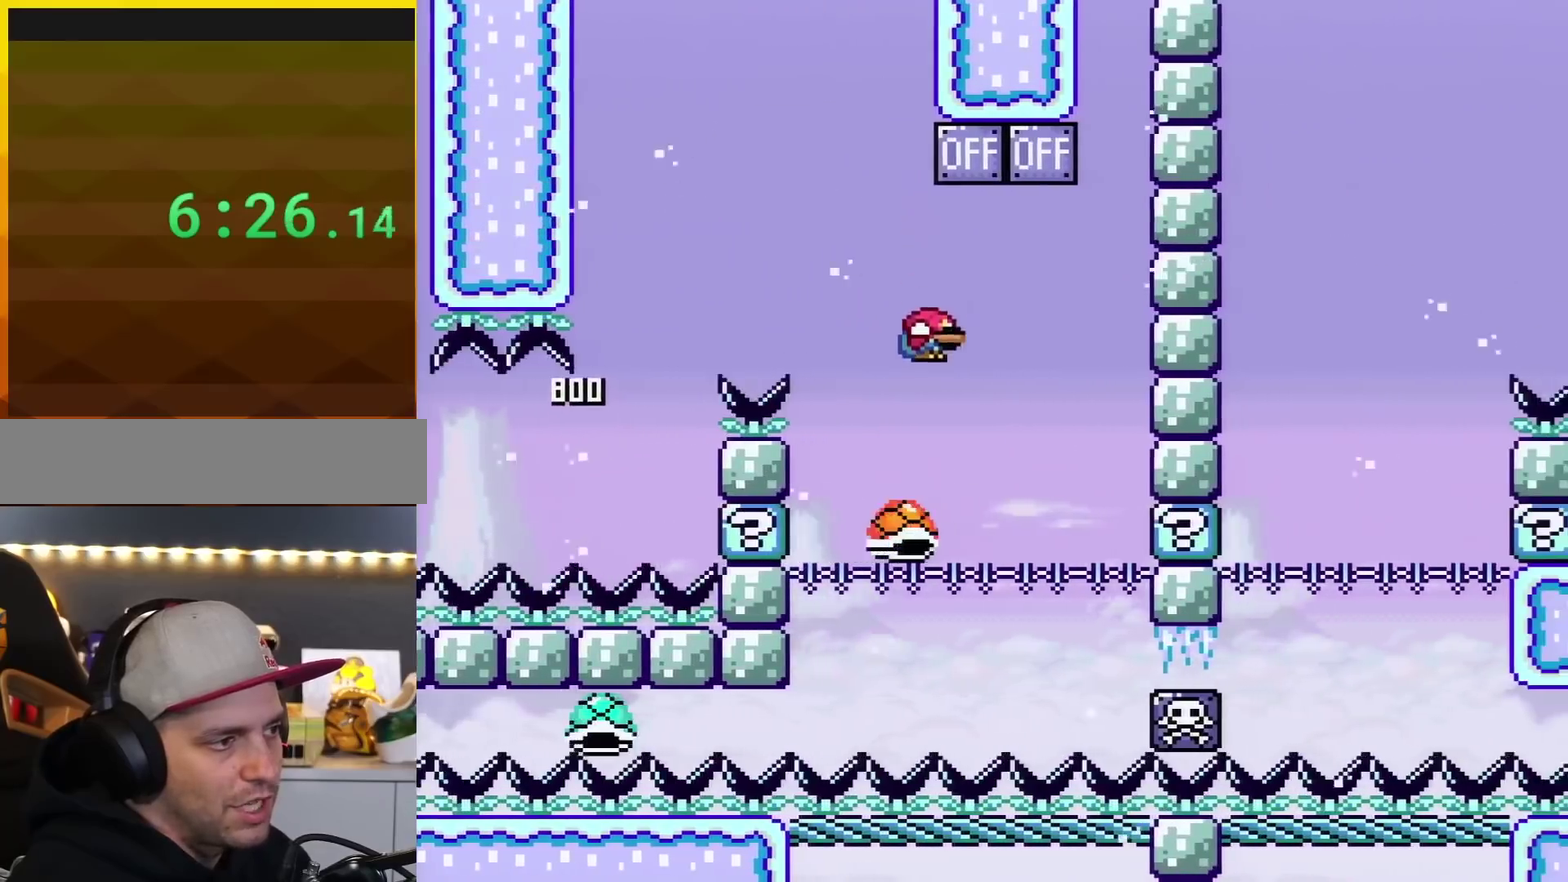
{"buttons": ["B", "Y", "DPAD_LEFT"], "events": [[100, "DPAD_RIGHT", "up"], [167, "B", "down"], [167, "DPAD_DOWN", "up"], [167, "DPAD_LEFT", "down"], [317, "DPAD_LEFT", "up"], [317, "DPAD_RIGHT", "down"], [484, "DPAD_LEFT", "down"], [484, "DPAD_RIGHT", "up"]]}
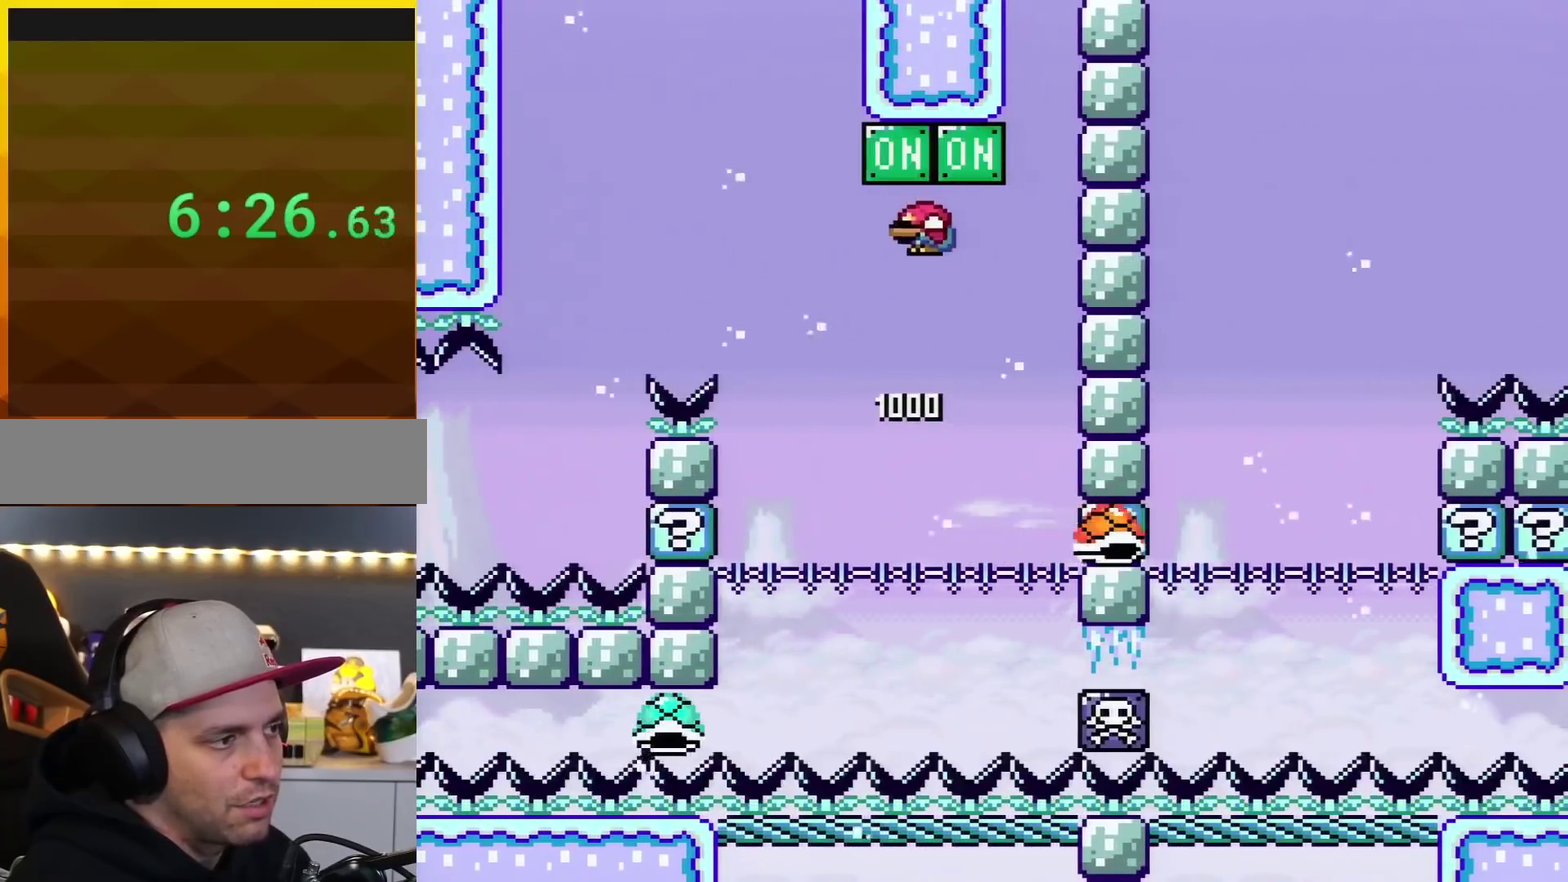
{"buttons": ["Y", "DPAD_RIGHT"], "events": [[283, "B", "up"], [283, "DPAD_LEFT", "up"], [383, "DPAD_RIGHT", "down"]]}
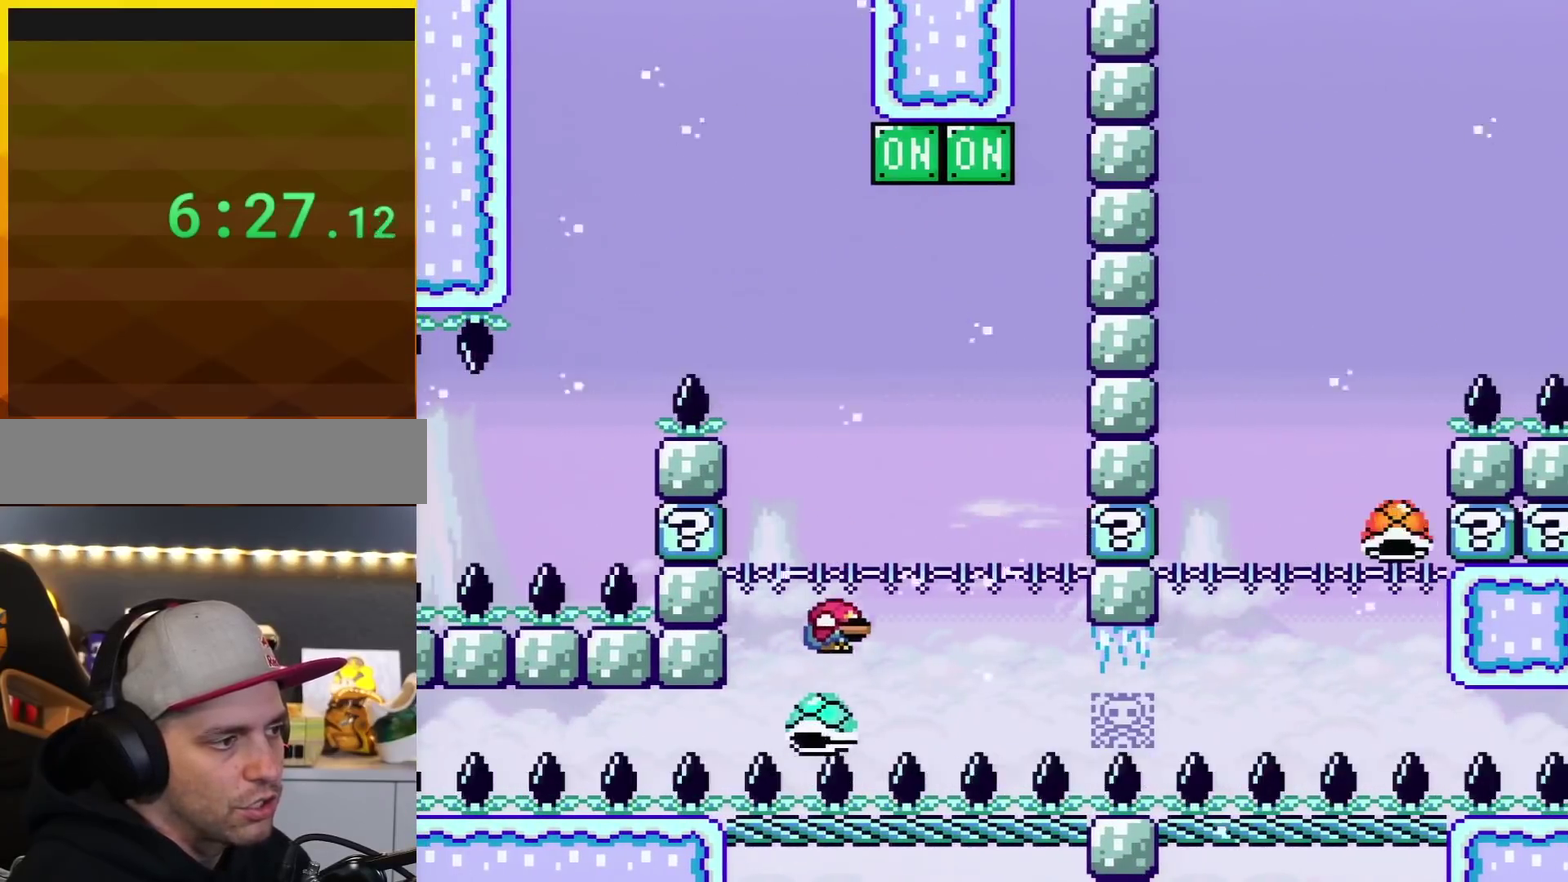
{"buttons": ["Y", "DPAD_DOWN"], "events": [[17, "DPAD_RIGHT", "up"], [134, "DPAD_DOWN", "down"]]}
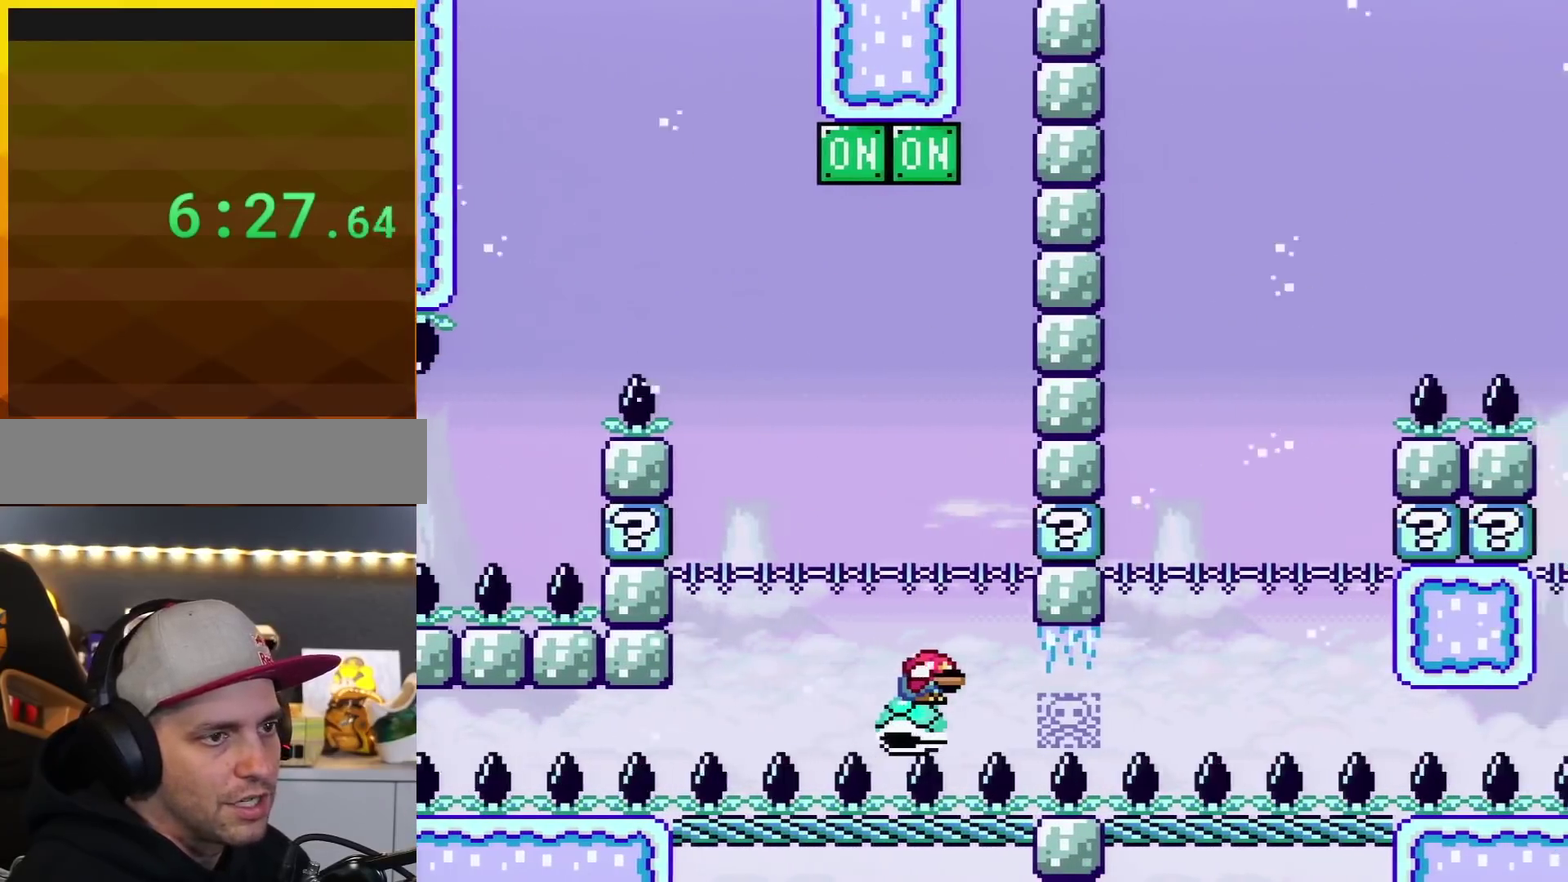
{"buttons": ["Y", "DPAD_DOWN"], "events": []}
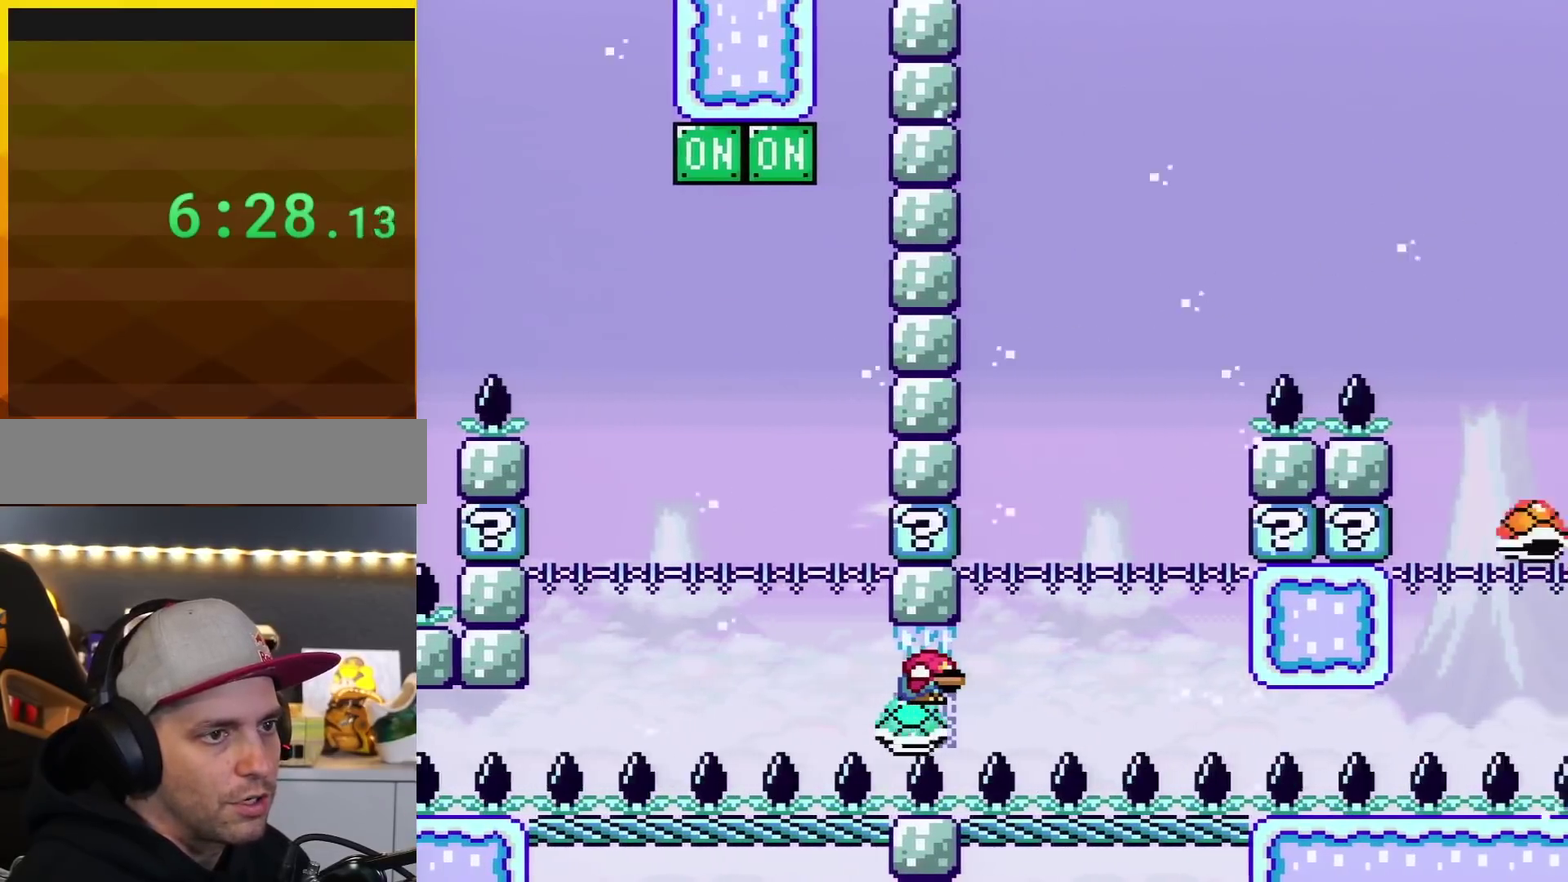
{"buttons": ["Y", "DPAD_LEFT"], "events": [[384, "B", "down"], [384, "DPAD_DOWN", "up"], [384, "DPAD_LEFT", "down"], [434, "B", "up"]]}
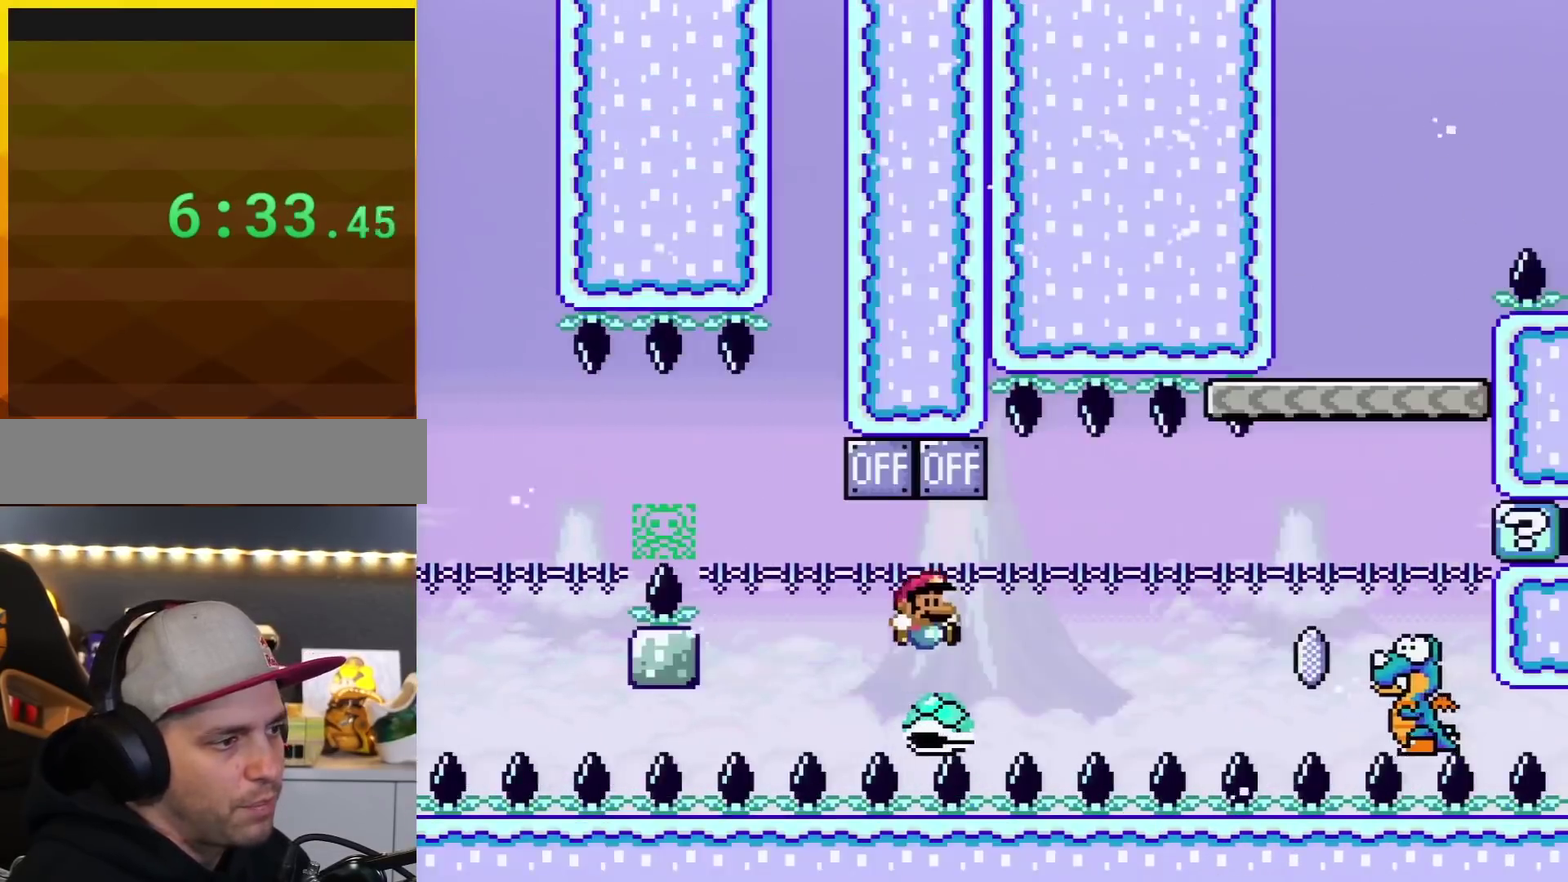
{"buttons": ["A", "X", "DPAD_RIGHT"], "events": [[33, "DPAD_LEFT", "up"], [33, "DPAD_RIGHT", "down"], [33, "Y", "up"], [83, "X", "down"], [150, "DPAD_RIGHT", "up"], [300, "DPAD_RIGHT", "down"], [433, "A", "down"]]}
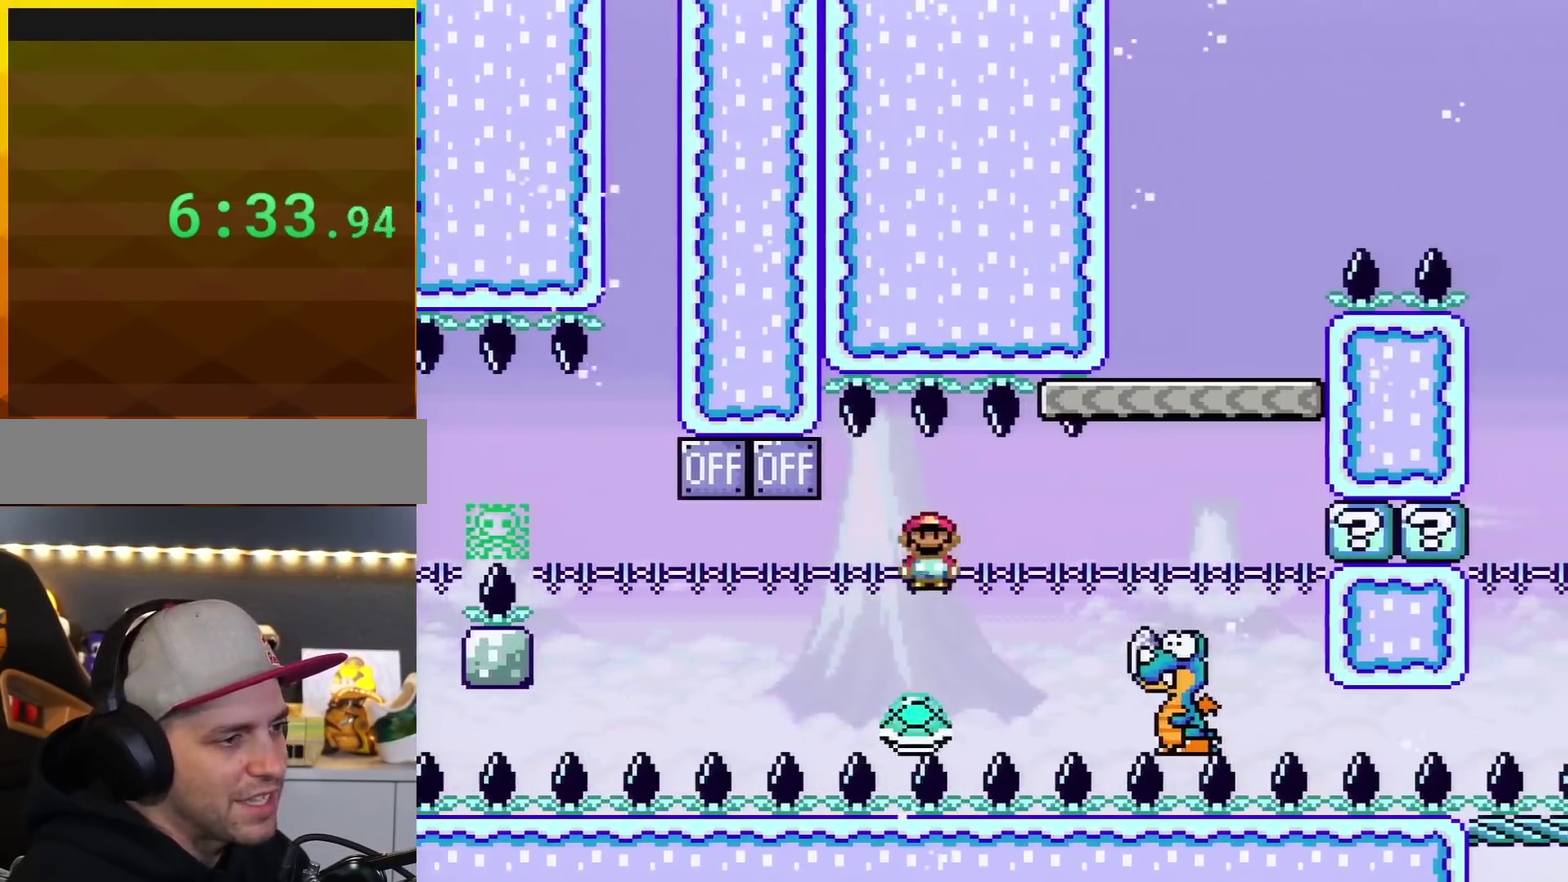
{"buttons": ["A", "X"], "events": [[84, "A", "up"], [334, "A", "down"], [467, "DPAD_RIGHT", "up"]]}
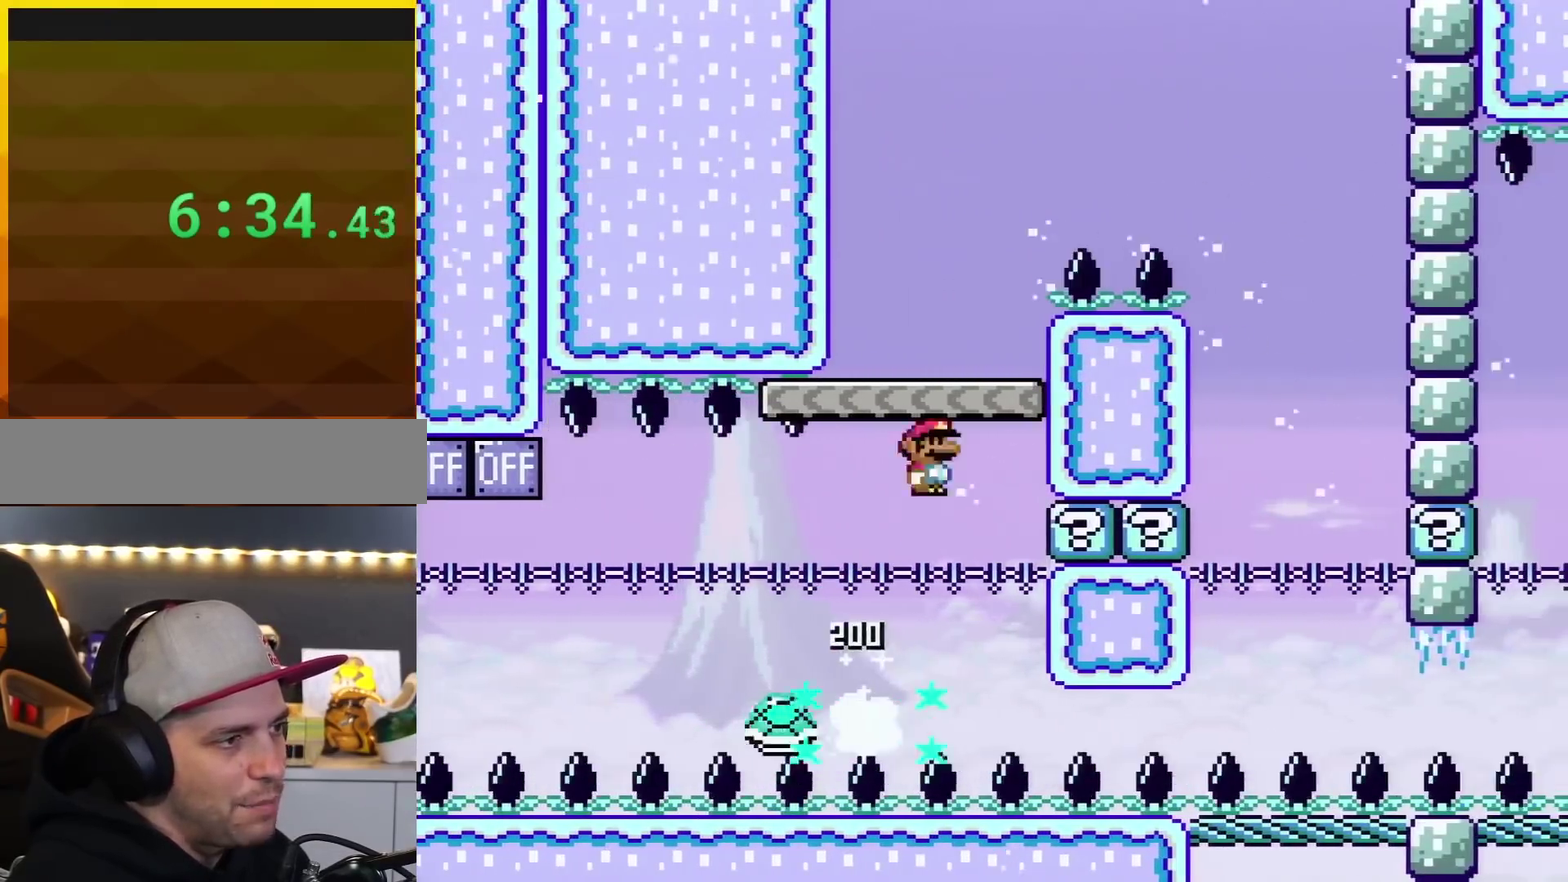
{"buttons": ["Y"], "events": [[50, "DPAD_LEFT", "down"], [283, "DPAD_LEFT", "up"], [367, "A", "up"], [367, "DPAD_RIGHT", "down"], [467, "DPAD_RIGHT", "up"], [467, "X", "up"], [467, "Y", "down"]]}
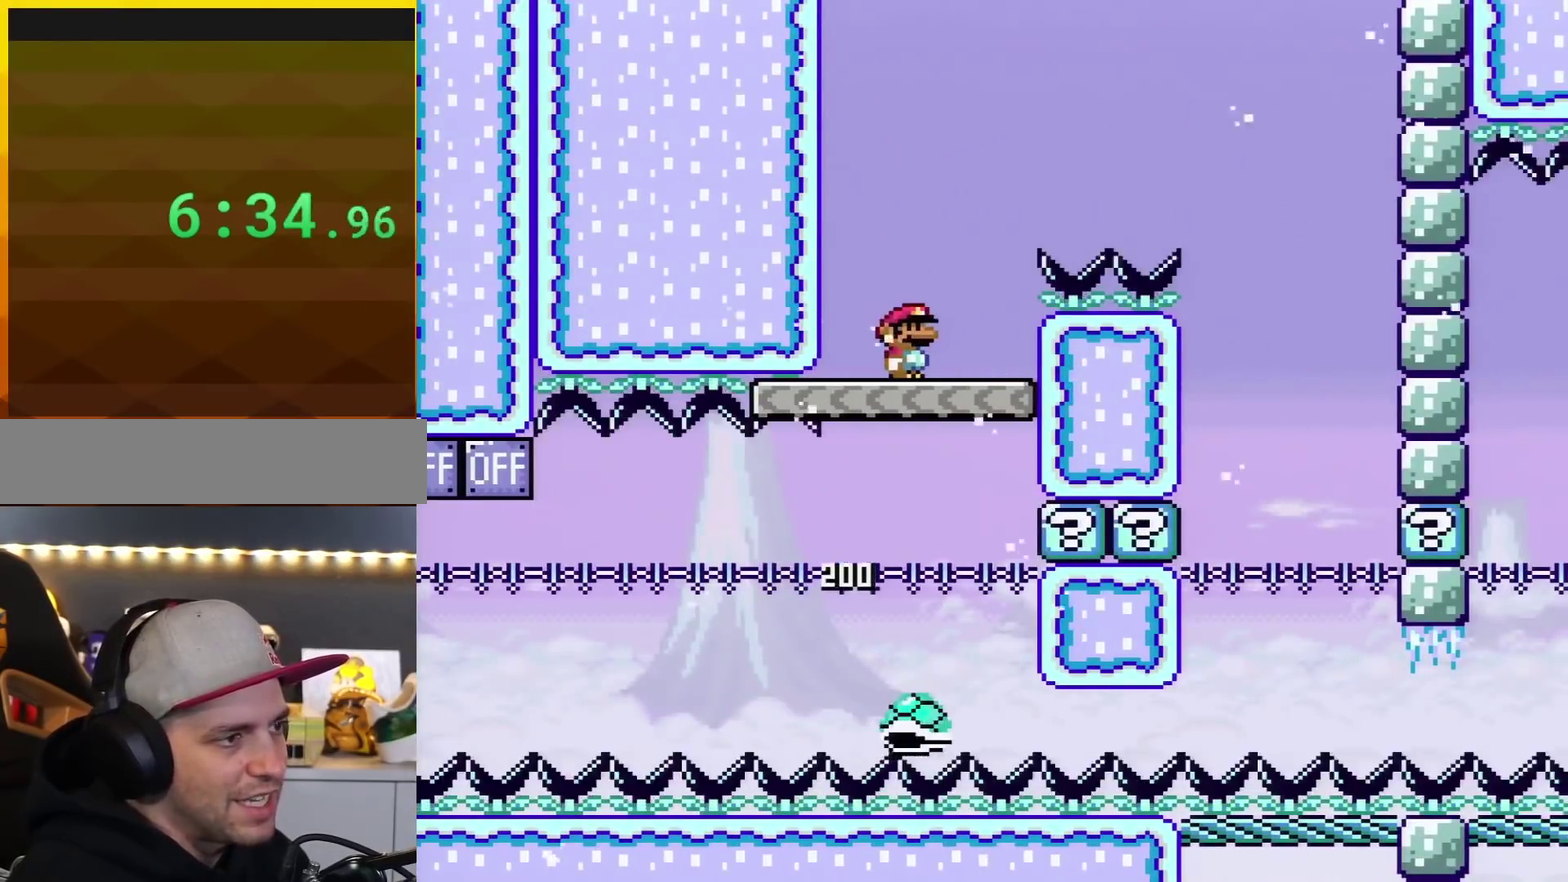
{"buttons": ["B", "Y", "DPAD_RIGHT"], "events": [[117, "DPAD_RIGHT", "down"], [250, "B", "down"]]}
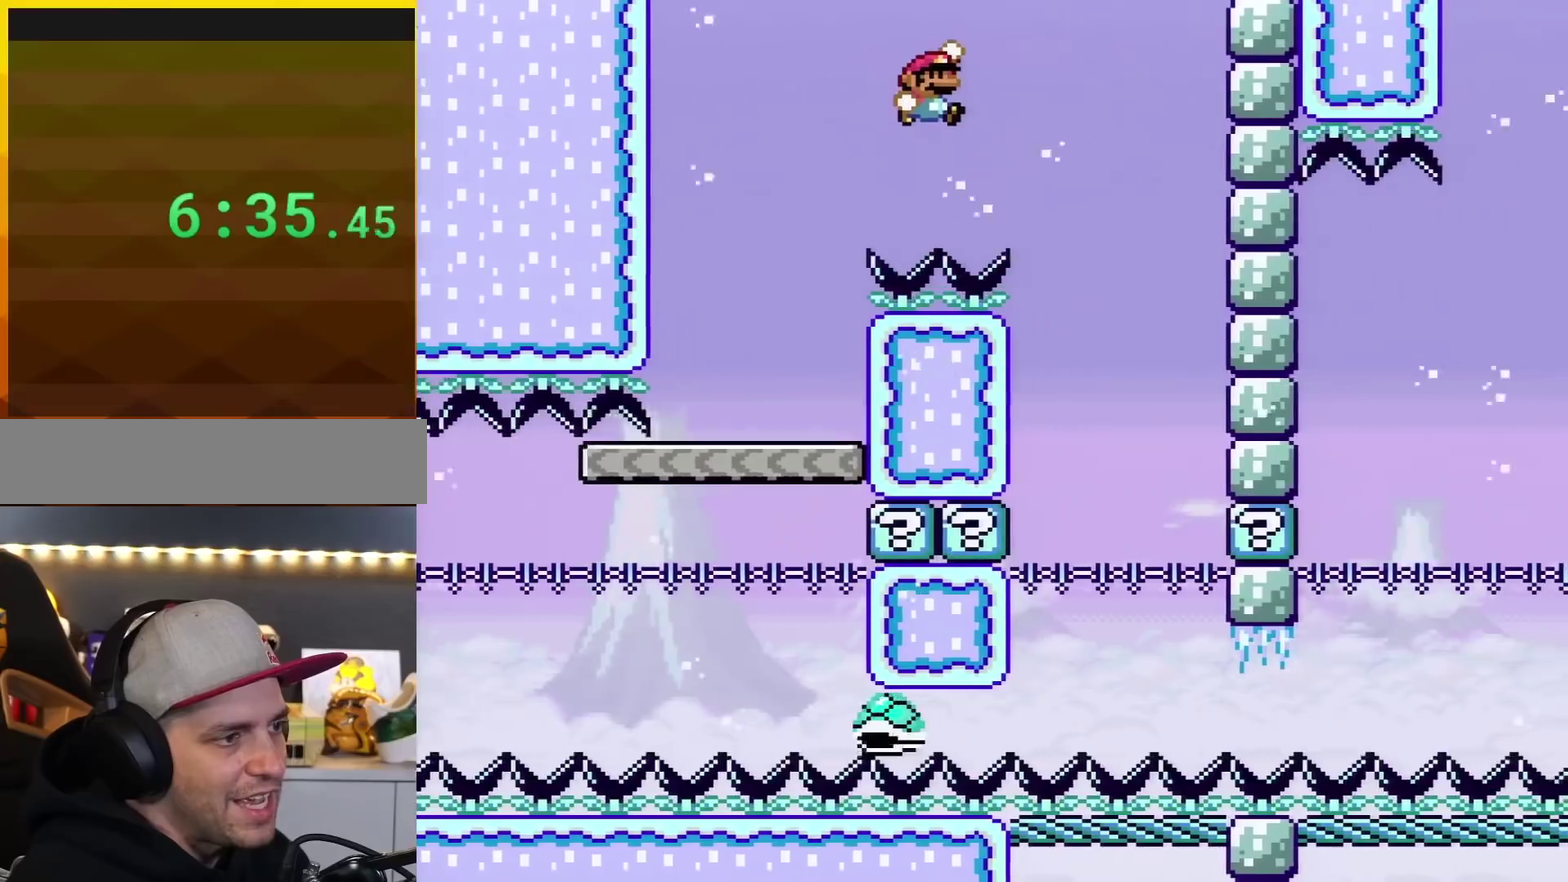
{"buttons": ["Y"], "events": [[250, "DPAD_RIGHT", "up"], [283, "DPAD_LEFT", "down"], [300, "B", "up"], [500, "DPAD_LEFT", "up"]]}
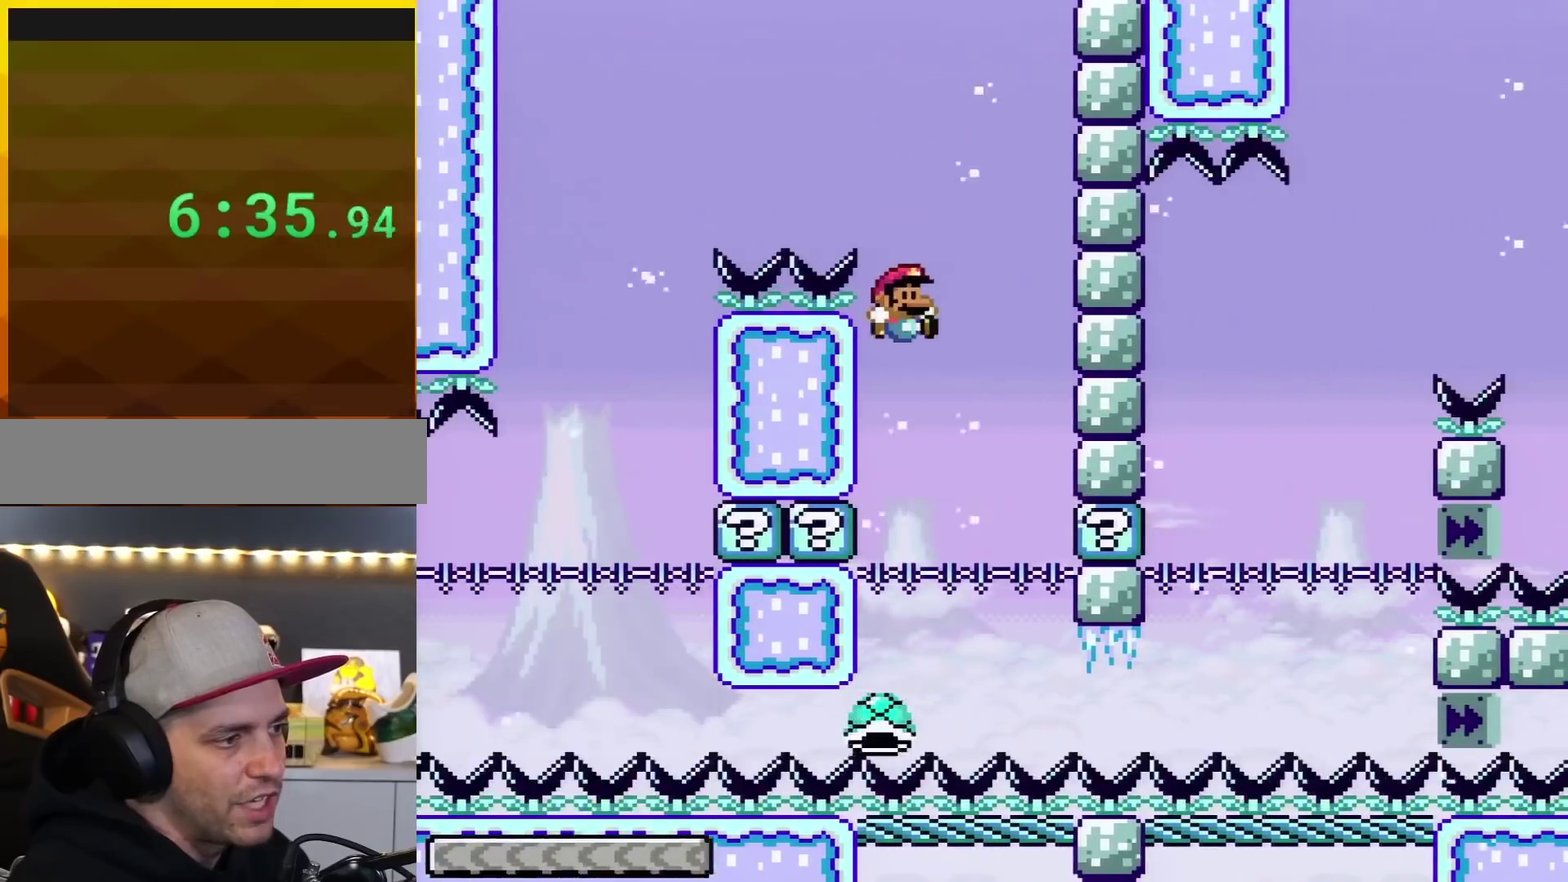
{"buttons": ["Y", "DPAD_DOWN"], "events": [[34, "DPAD_RIGHT", "down"], [250, "DPAD_RIGHT", "up"], [301, "DPAD_LEFT", "down"], [401, "DPAD_DOWN", "down"], [401, "DPAD_LEFT", "up"]]}
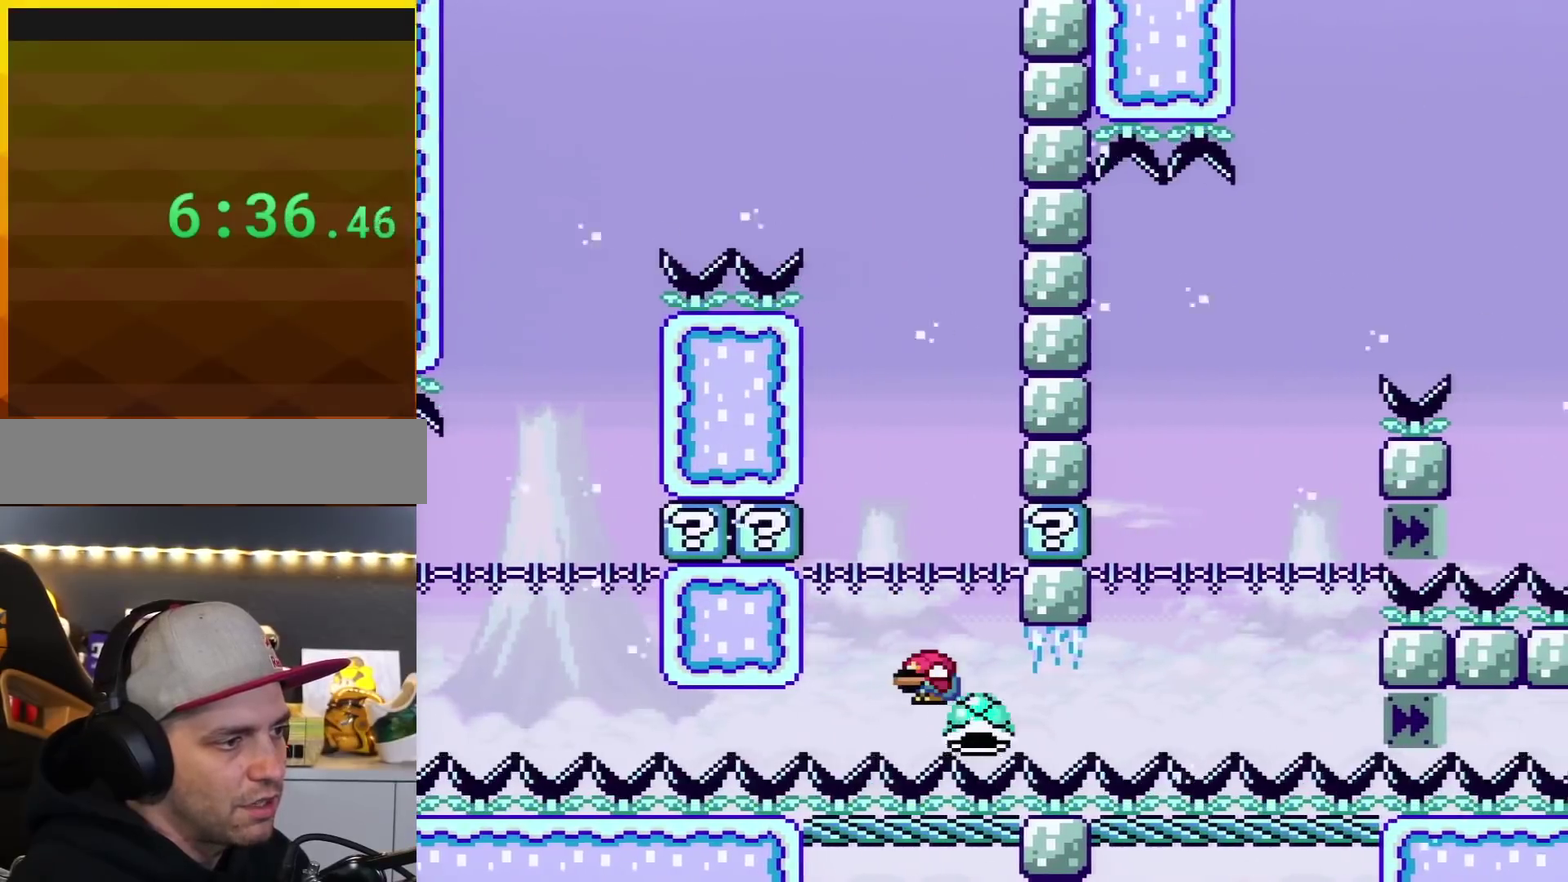
{"buttons": ["Y", "DPAD_DOWN"], "events": []}
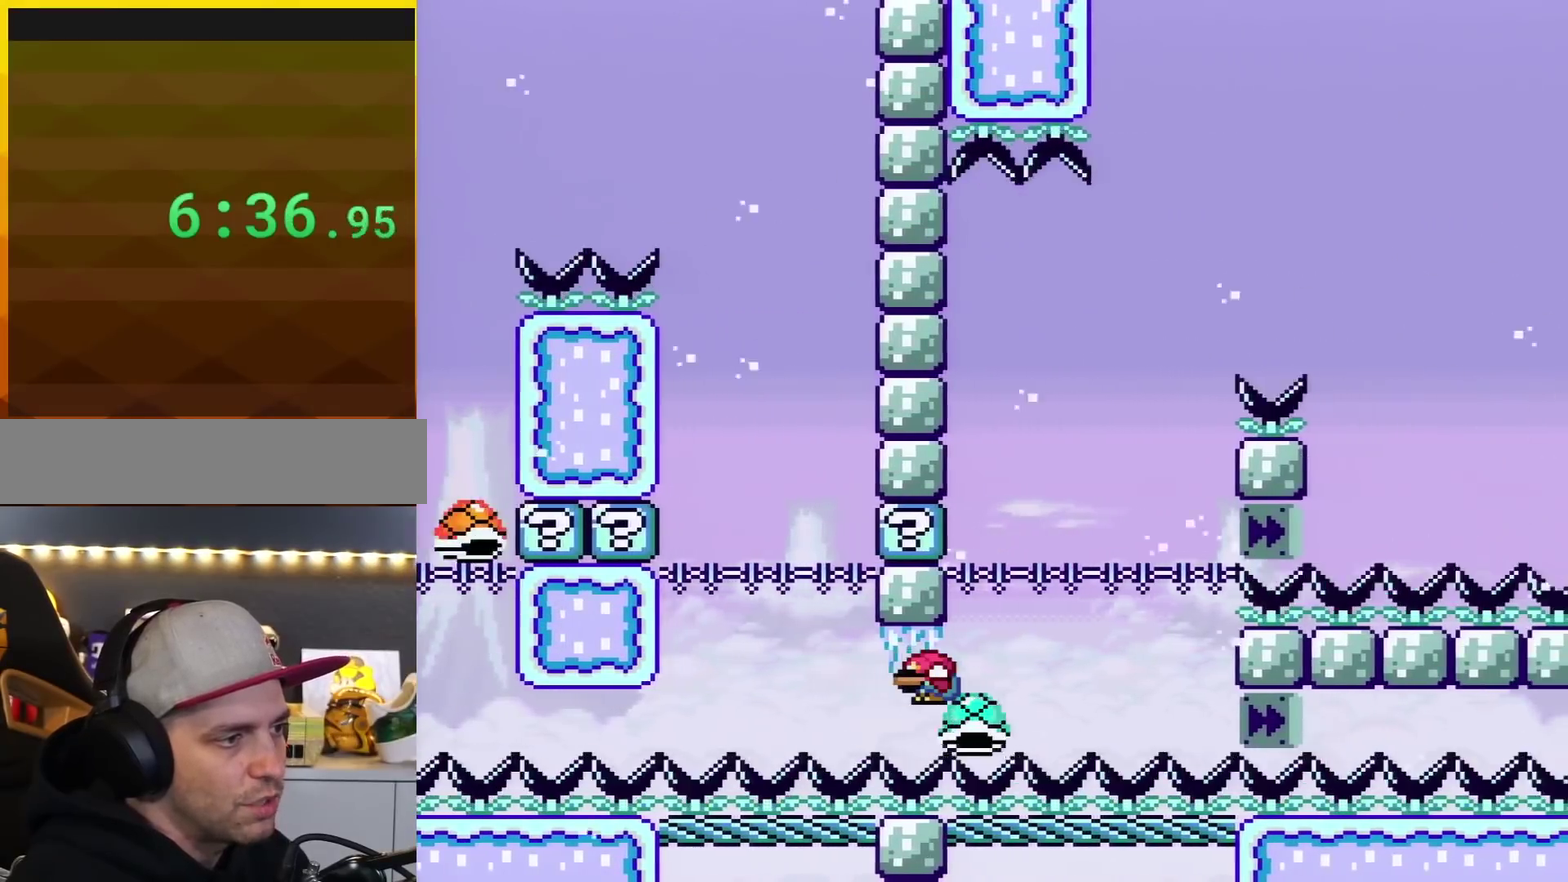
{"buttons": ["Y", "DPAD_DOWN"], "events": []}
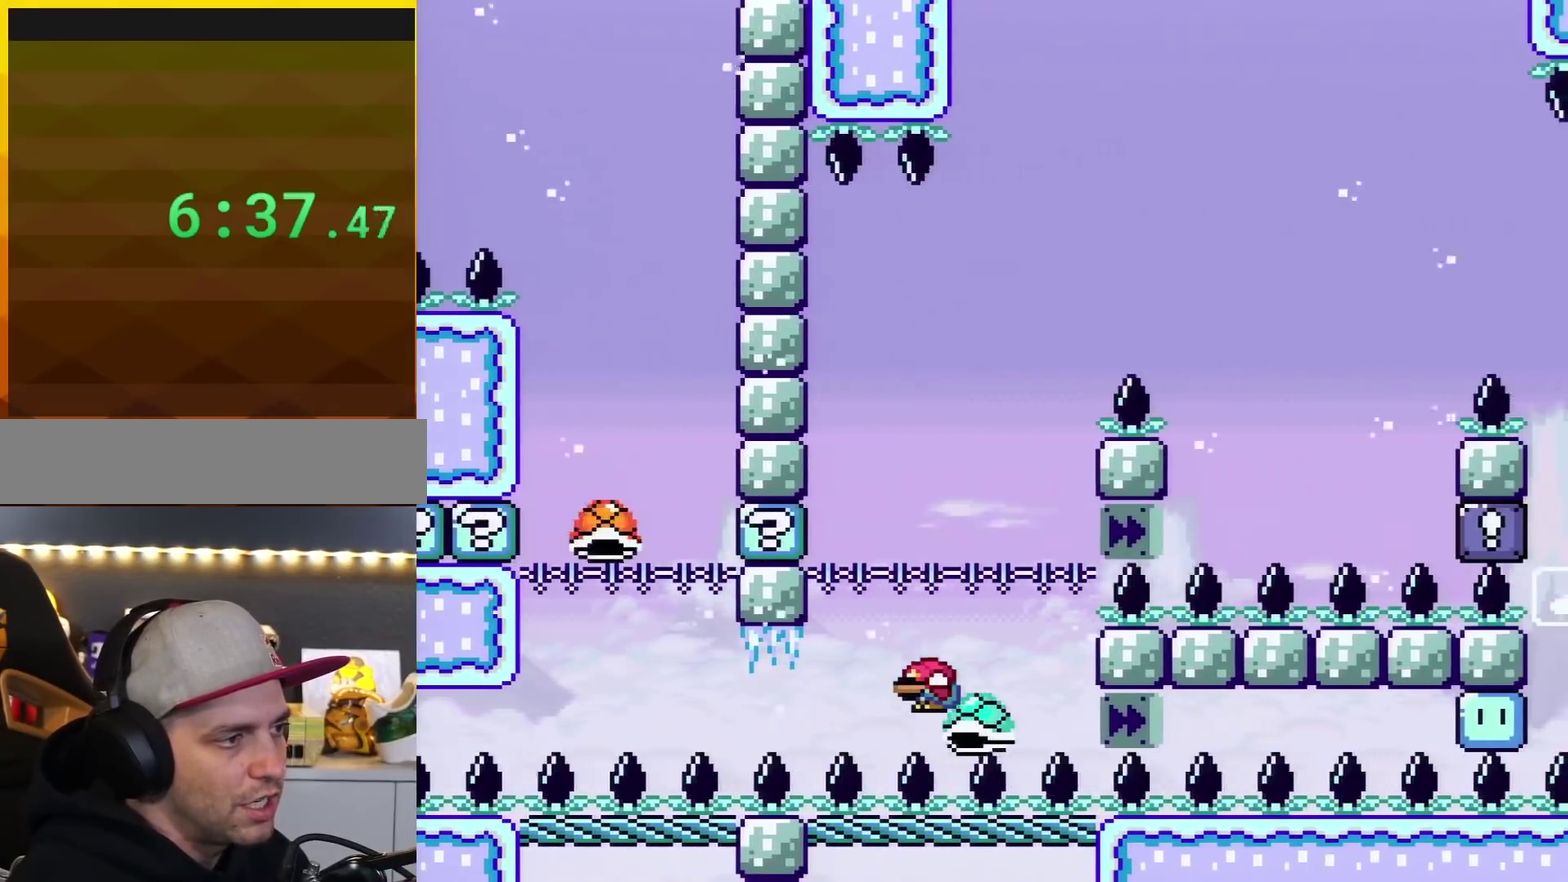
{"buttons": ["Y", "DPAD_DOWN", "DPAD_RIGHT"], "events": [[100, "B", "down"], [283, "DPAD_LEFT", "down"], [317, "DPAD_DOWN", "up"], [417, "DPAD_DOWN", "down"], [450, "DPAD_LEFT", "up"], [450, "DPAD_RIGHT", "down"], [484, "B", "up"]]}
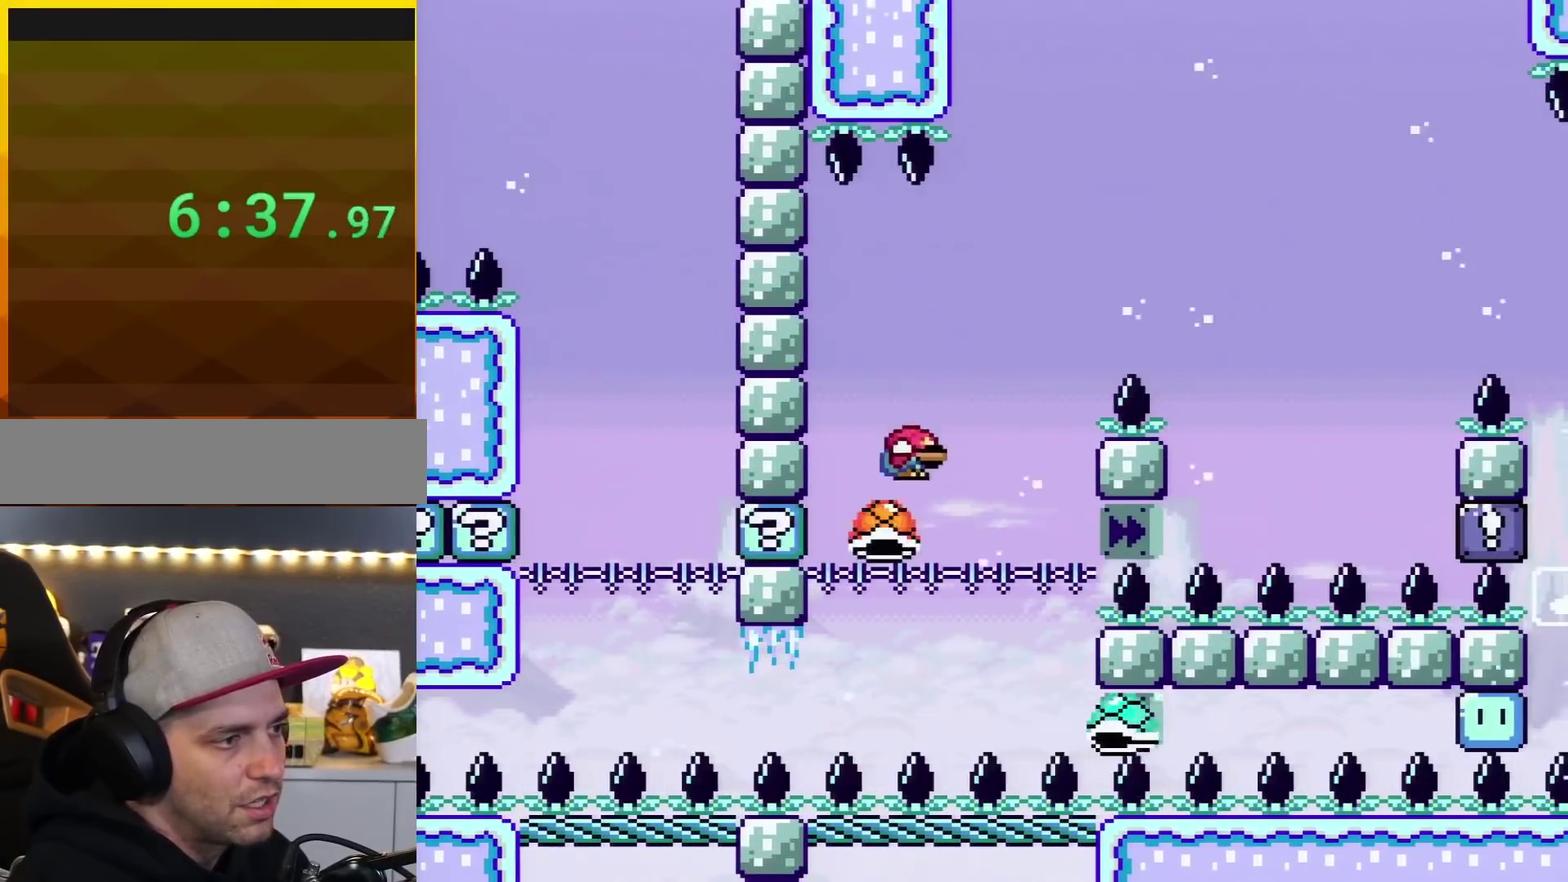
{"buttons": ["Y", "DPAD_RIGHT"], "events": [[84, "B", "down"], [384, "B", "up"], [484, "DPAD_DOWN", "up"]]}
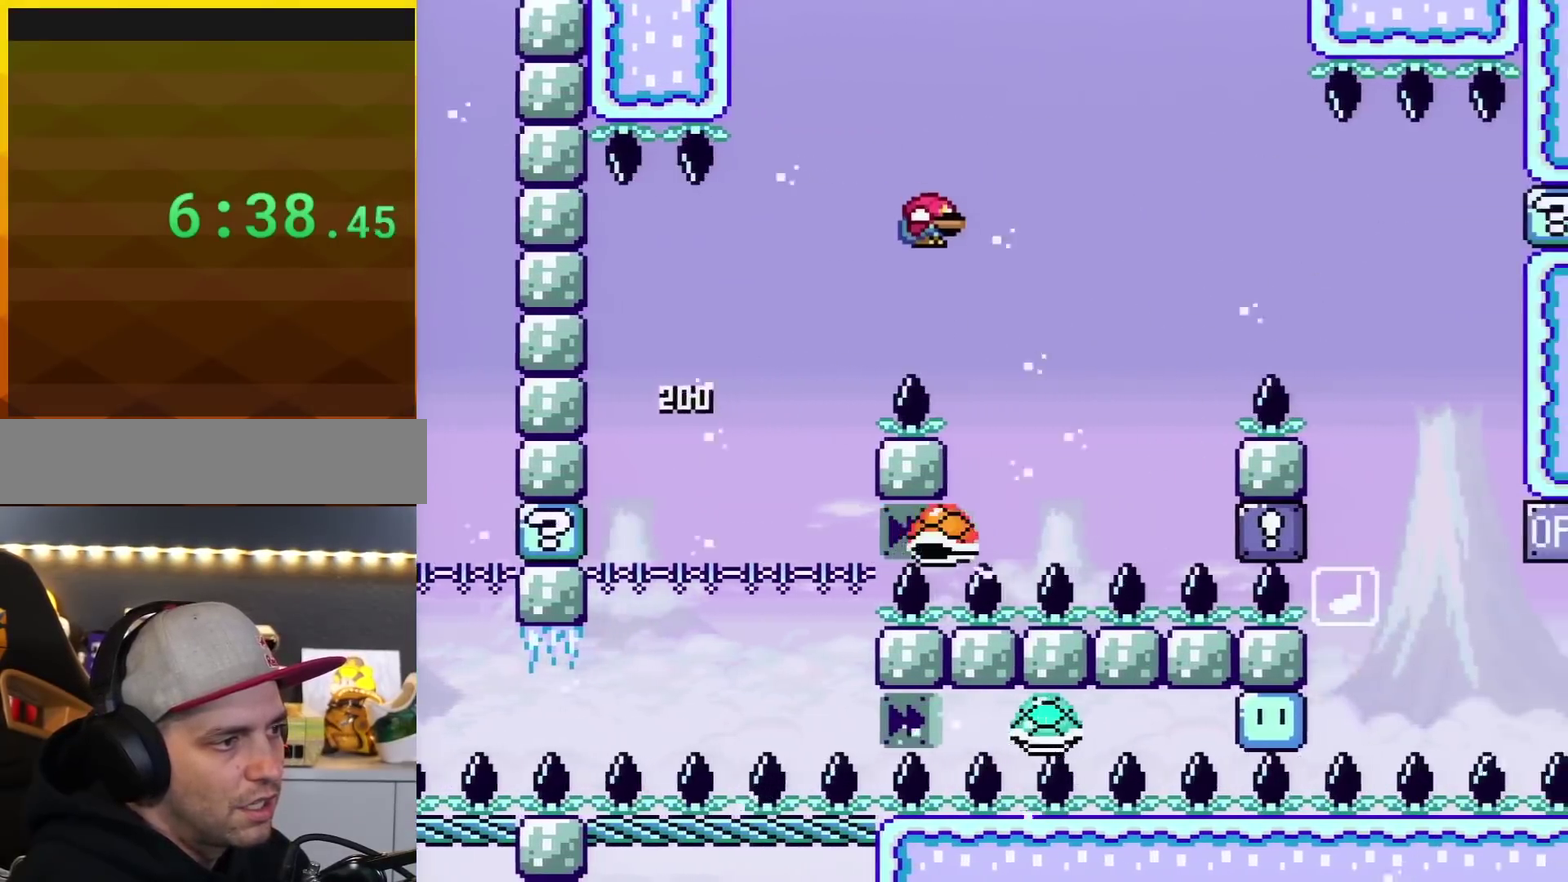
{"buttons": ["B", "Y", "DPAD_LEFT"], "events": [[200, "DPAD_DOWN", "down"], [233, "B", "down"], [317, "DPAD_RIGHT", "up"], [350, "DPAD_DOWN", "up"], [350, "DPAD_LEFT", "down"]]}
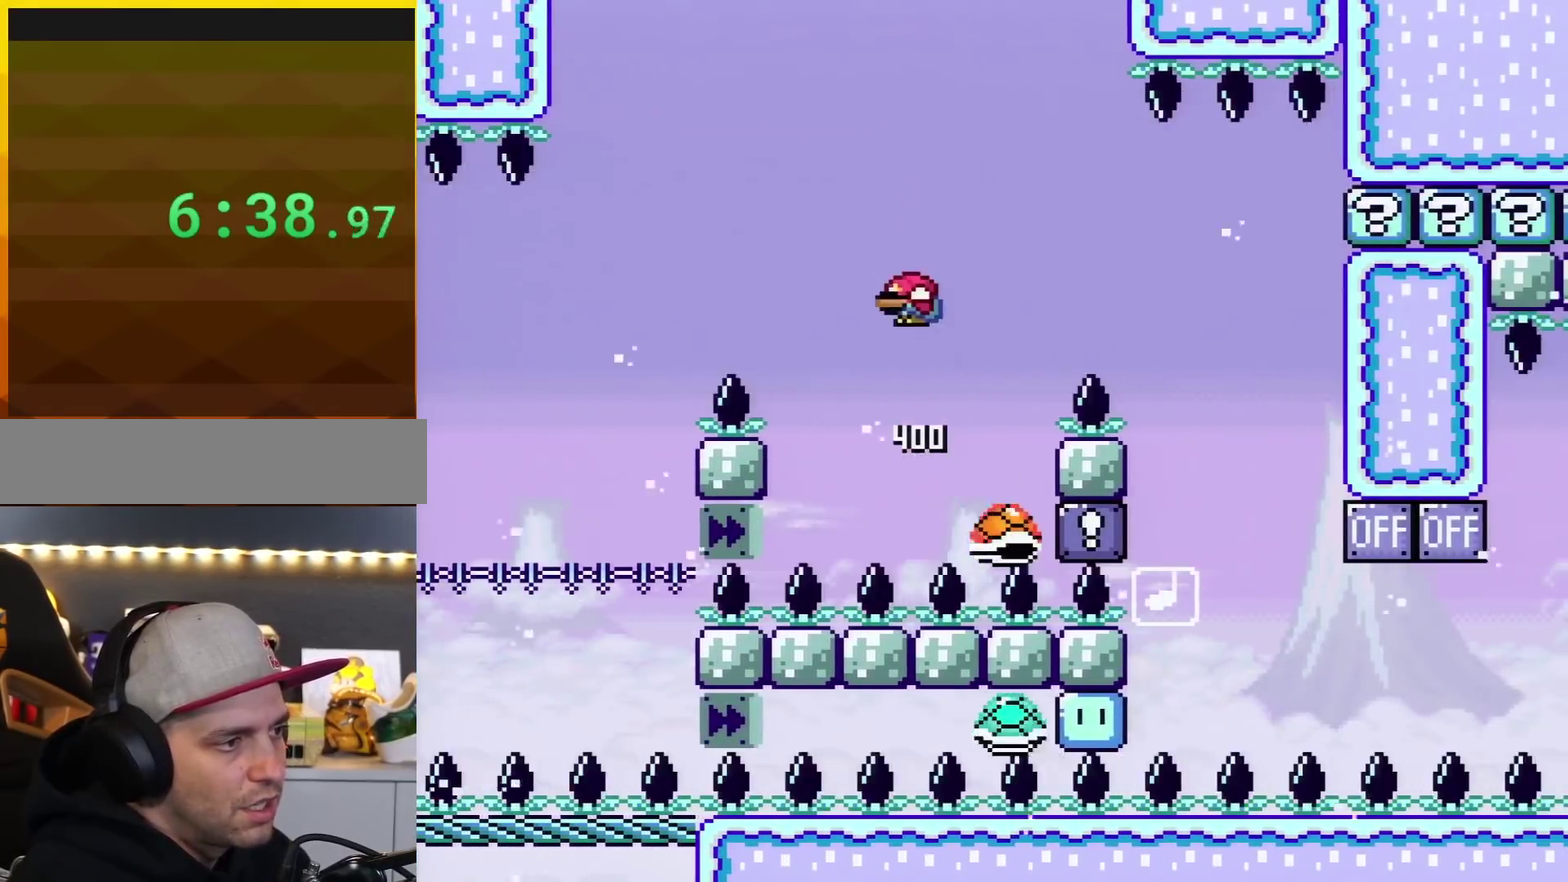
{"buttons": ["B", "Y", "DPAD_LEFT"], "events": [[200, "DPAD_LEFT", "up"], [234, "DPAD_RIGHT", "down"], [417, "DPAD_DOWN", "down"], [451, "DPAD_RIGHT", "up"], [484, "DPAD_DOWN", "up"], [484, "DPAD_LEFT", "down"]]}
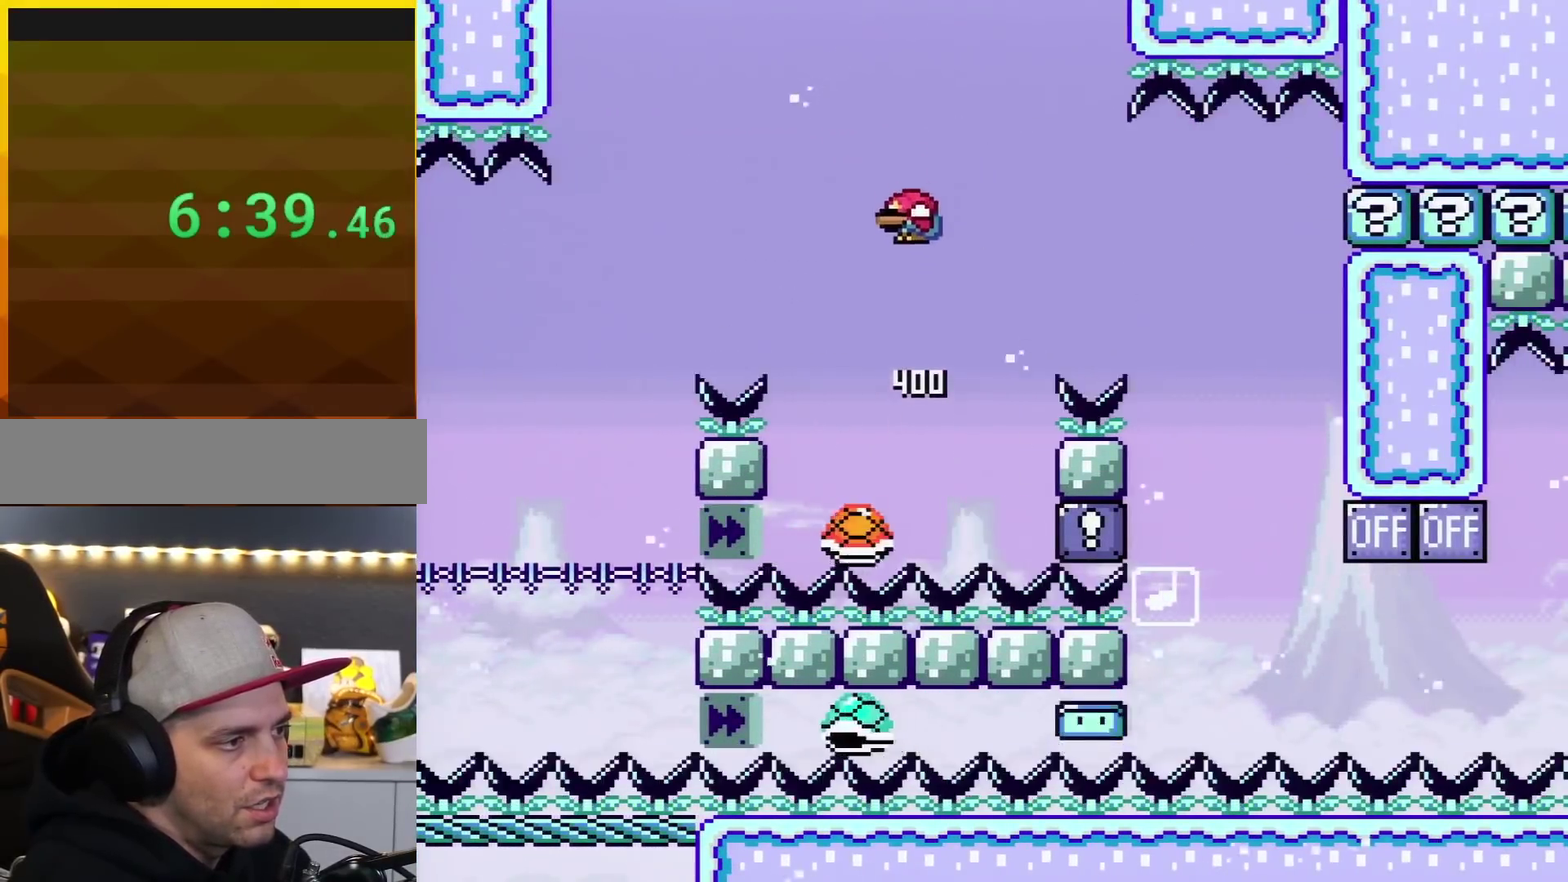
{"buttons": ["B", "Y", "DPAD_DOWN", "DPAD_LEFT"], "events": [[66, "B", "up"], [100, "DPAD_DOWN", "down"], [100, "DPAD_LEFT", "up"], [100, "DPAD_RIGHT", "down"], [200, "DPAD_DOWN", "up"], [283, "B", "down"], [283, "DPAD_DOWN", "down"], [450, "DPAD_LEFT", "down"], [450, "DPAD_RIGHT", "up"]]}
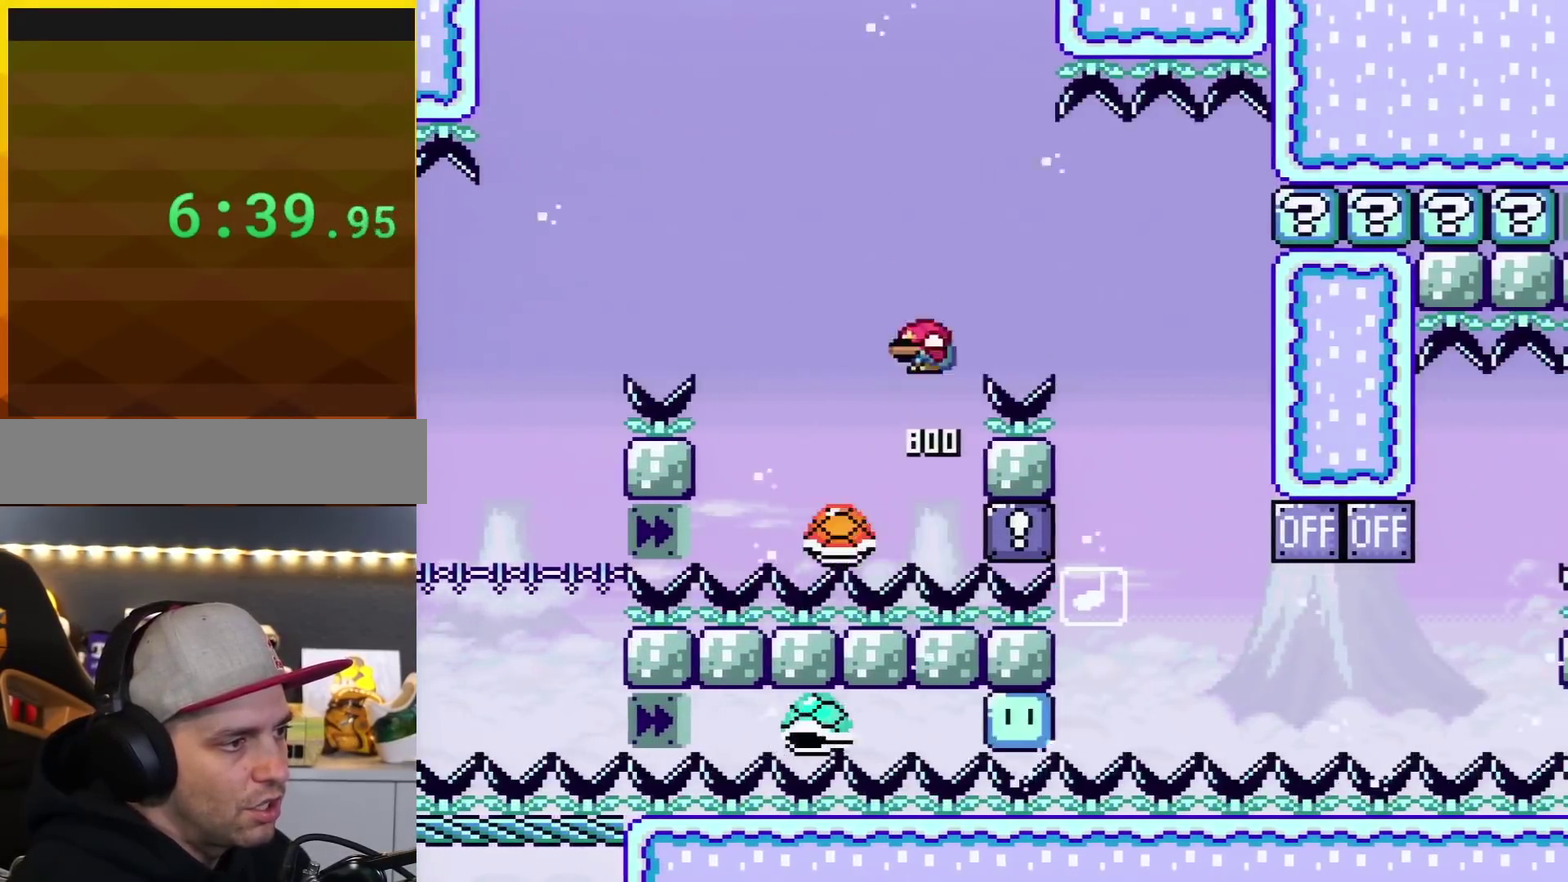
{"buttons": ["B", "Y", "DPAD_RIGHT"], "events": [[17, "DPAD_DOWN", "up"], [67, "DPAD_DOWN", "down"], [100, "DPAD_LEFT", "up"], [100, "DPAD_RIGHT", "down"], [200, "DPAD_DOWN", "up"]]}